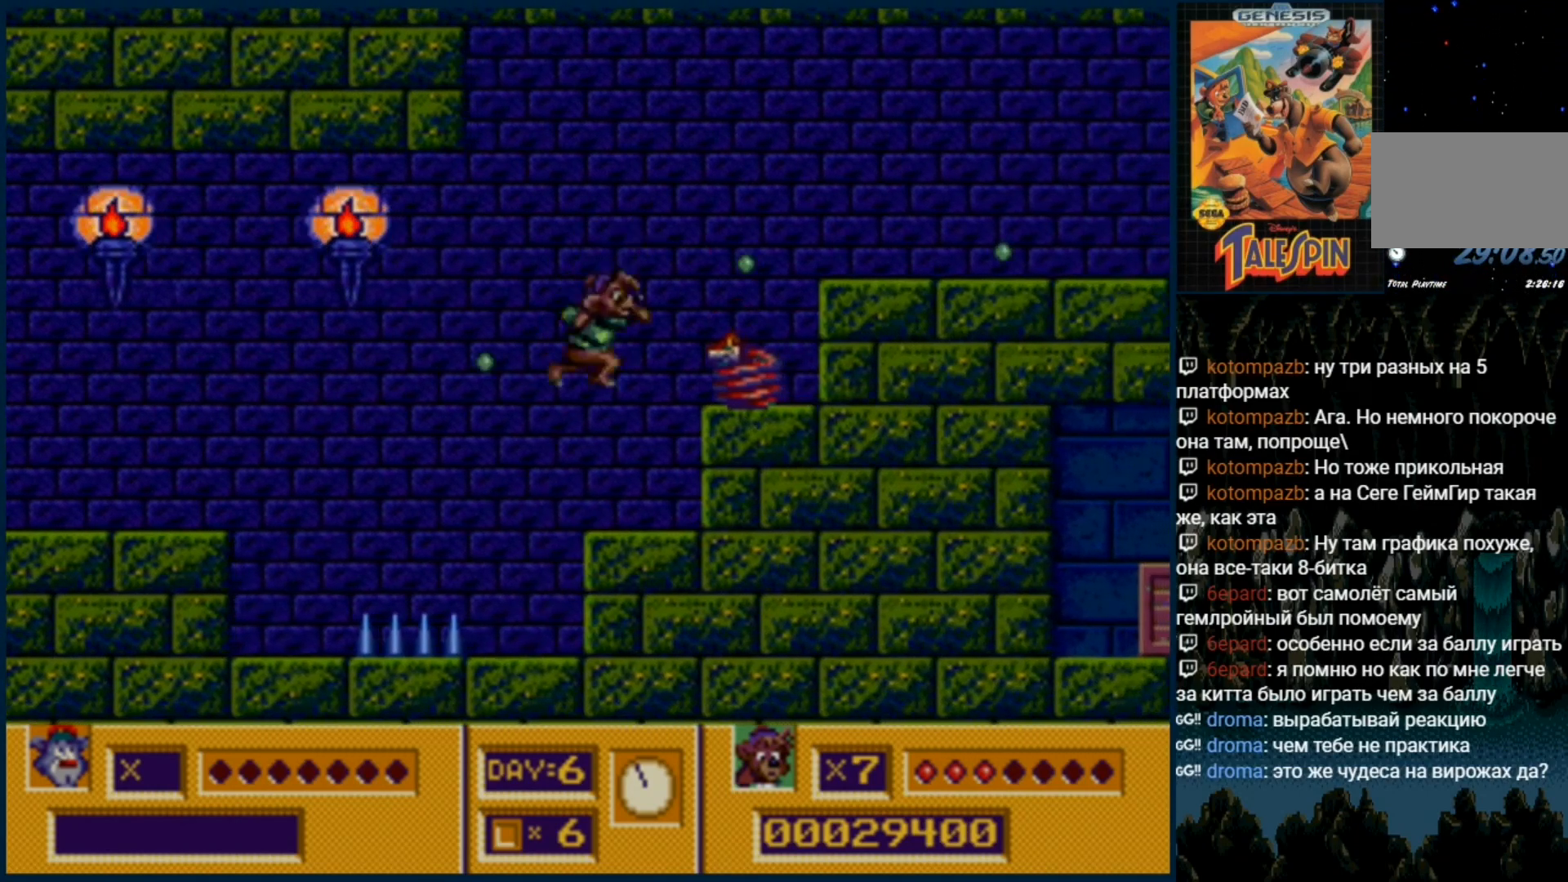
Gameplay with a controller (Xbox layout); each line is a JSON object with the inputs held at the frame after it. "events" lists button and stick changes between this image and that frame as [ms after this image, input, new state], when the widget could be followed in between. Not read: L1 L2 L3 R1 R2 R3.
{"buttons": ["C"], "events": [[67, "B", "up"], [183, "B", "down"], [300, "B", "up"], [417, "C", "down"]]}
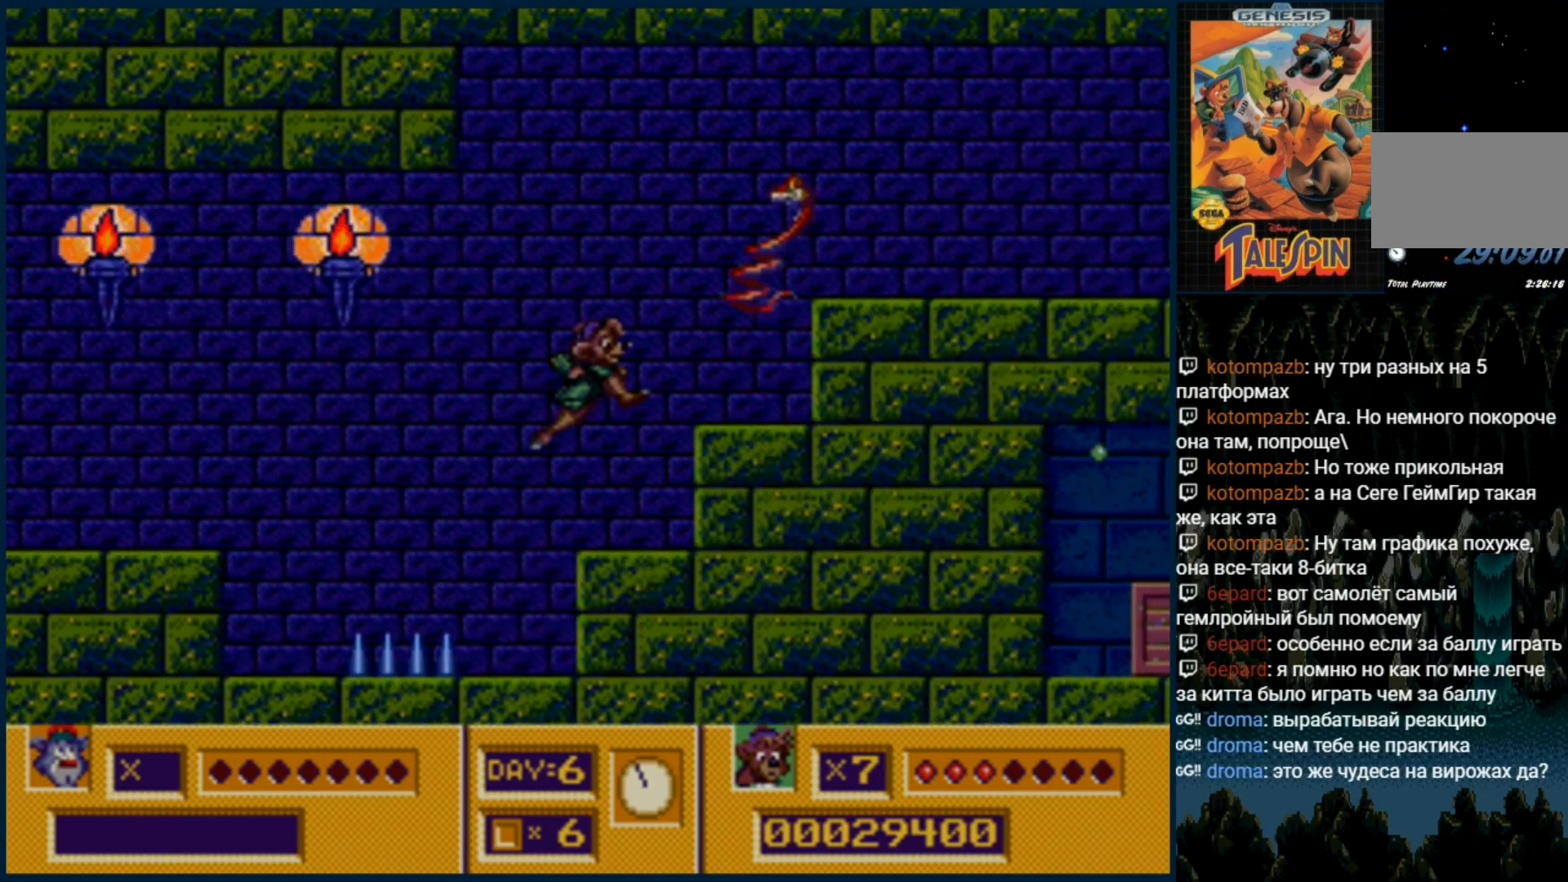
{"buttons": ["DPAD_RIGHT"]}
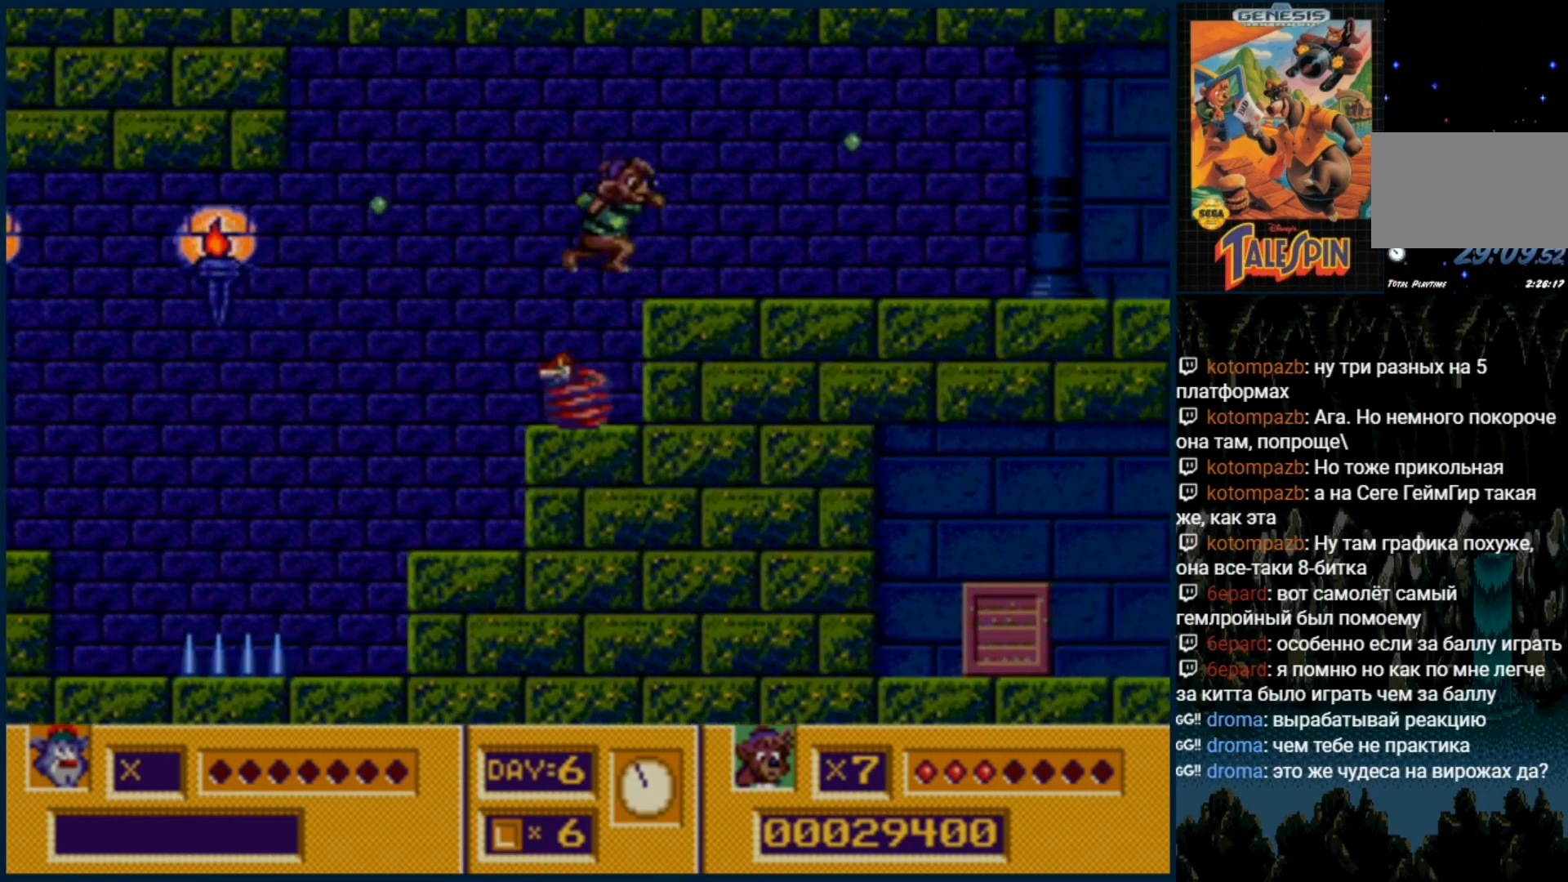
{"buttons": ["DPAD_RIGHT"], "events": [[183, "C", "down"], [283, "C", "up"]]}
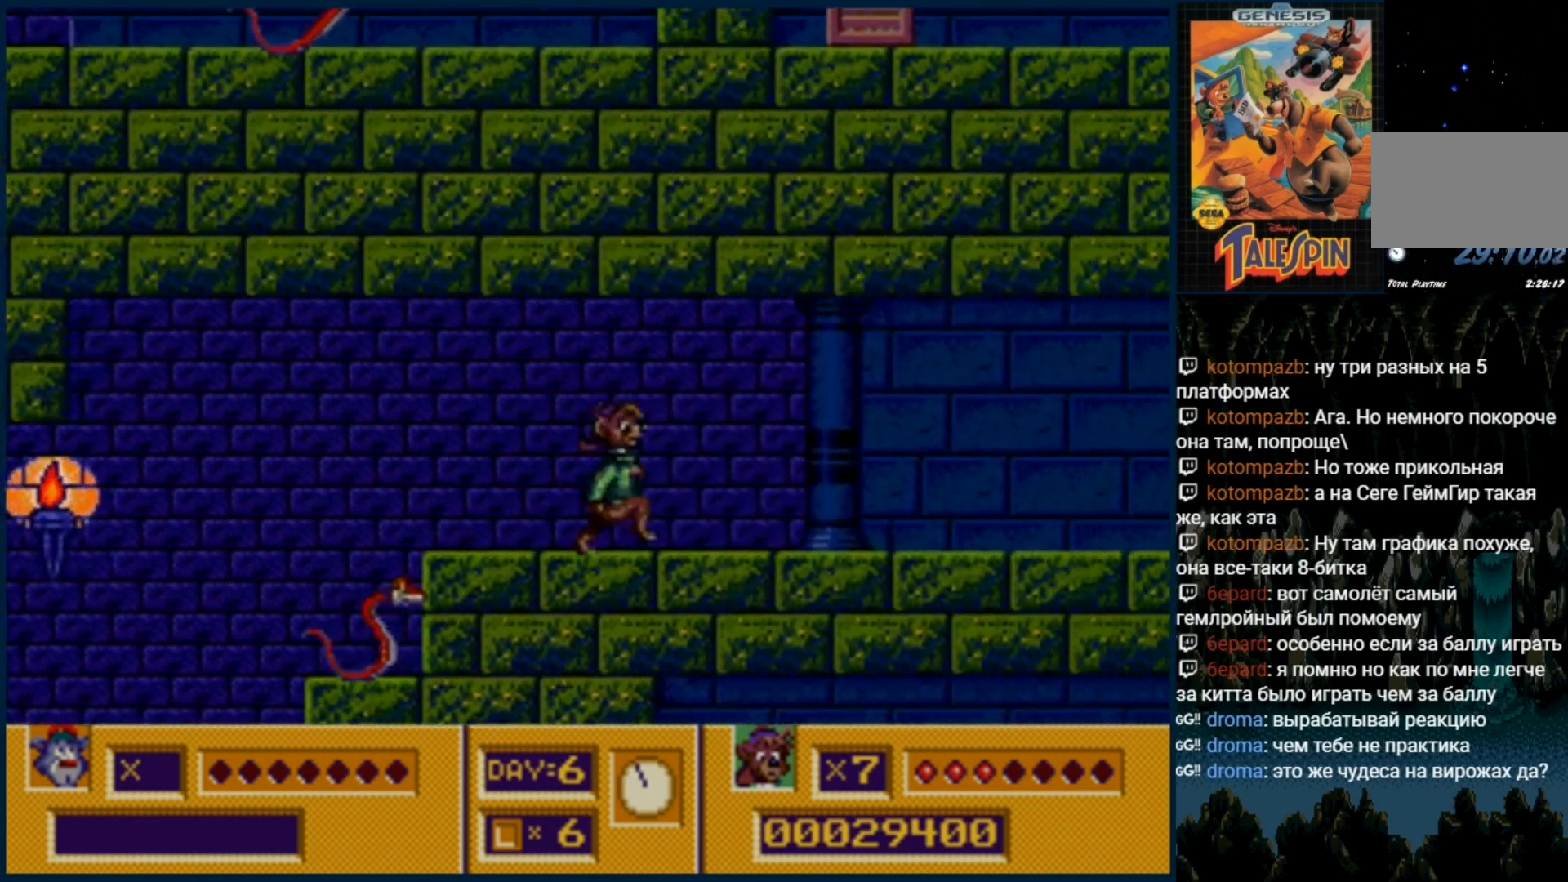
{"buttons": ["DPAD_RIGHT"], "events": [[50, "B", "down"], [133, "B", "up"], [283, "C", "down"], [400, "C", "up"]]}
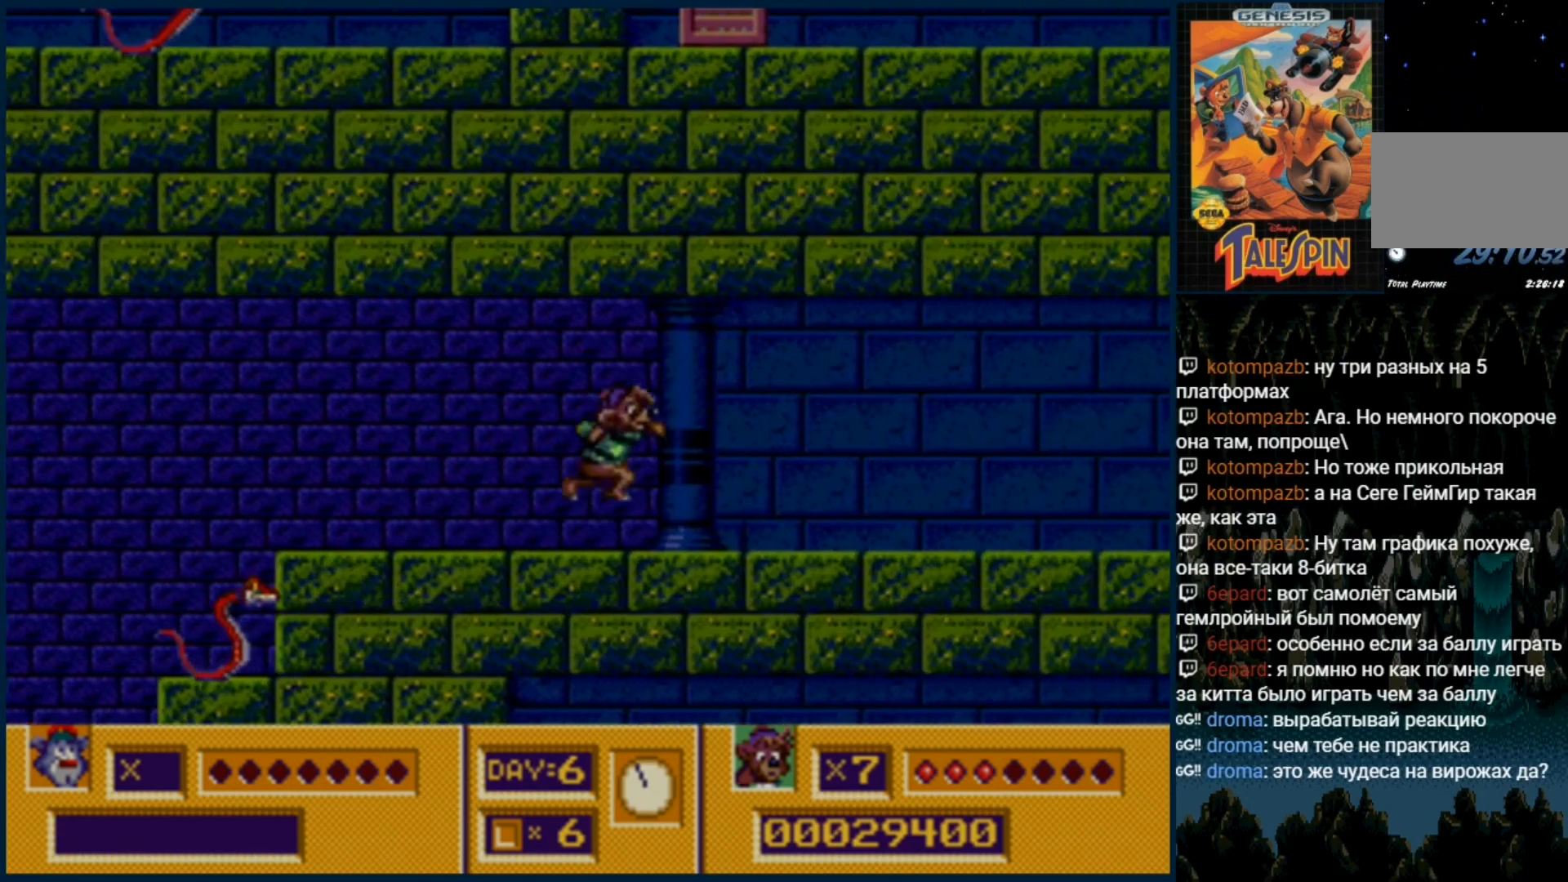
{"buttons": ["C", "DPAD_RIGHT"], "events": [[233, "C", "down"], [283, "C", "up"], [500, "C", "down"]]}
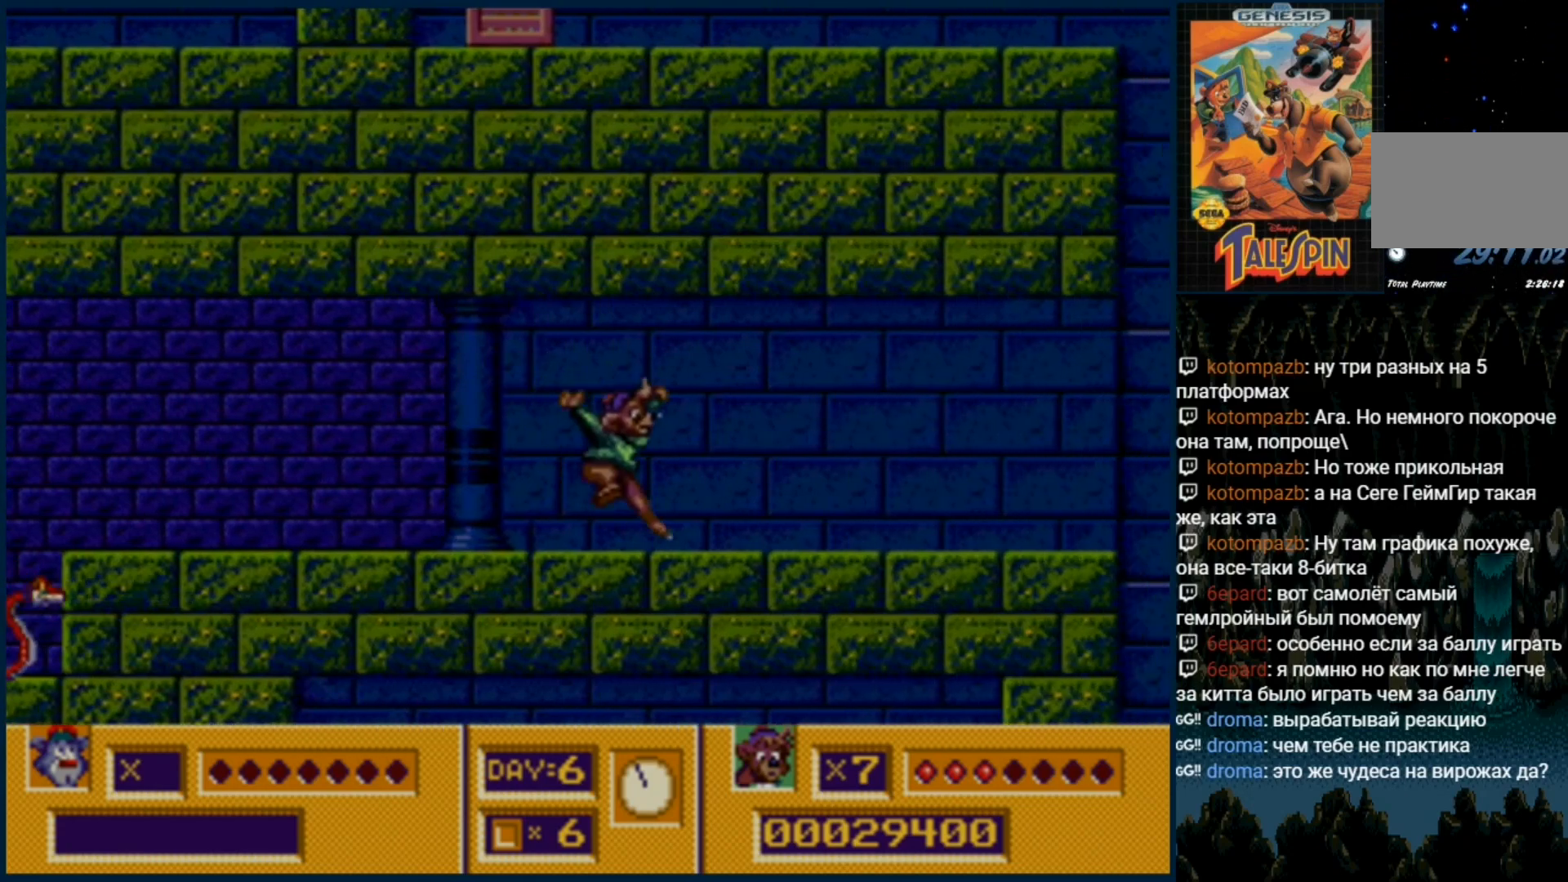
{"buttons": ["C", "DPAD_RIGHT"], "events": [[83, "C", "up"], [217, "C", "down"], [283, "C", "up"], [433, "C", "down"]]}
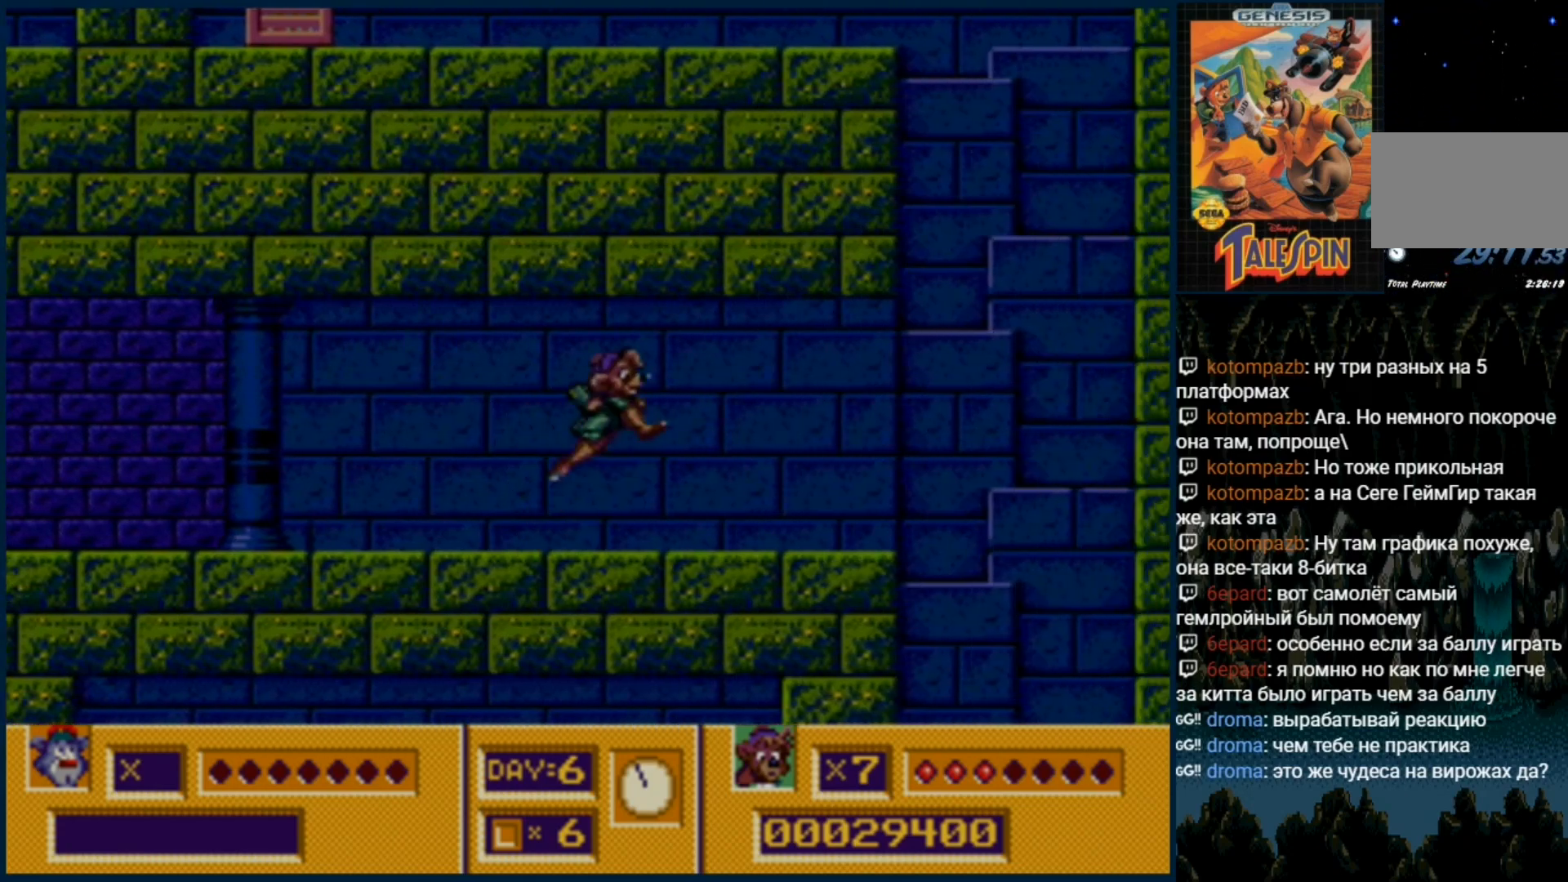
{"buttons": ["DPAD_RIGHT"], "events": [[17, "C", "up"]]}
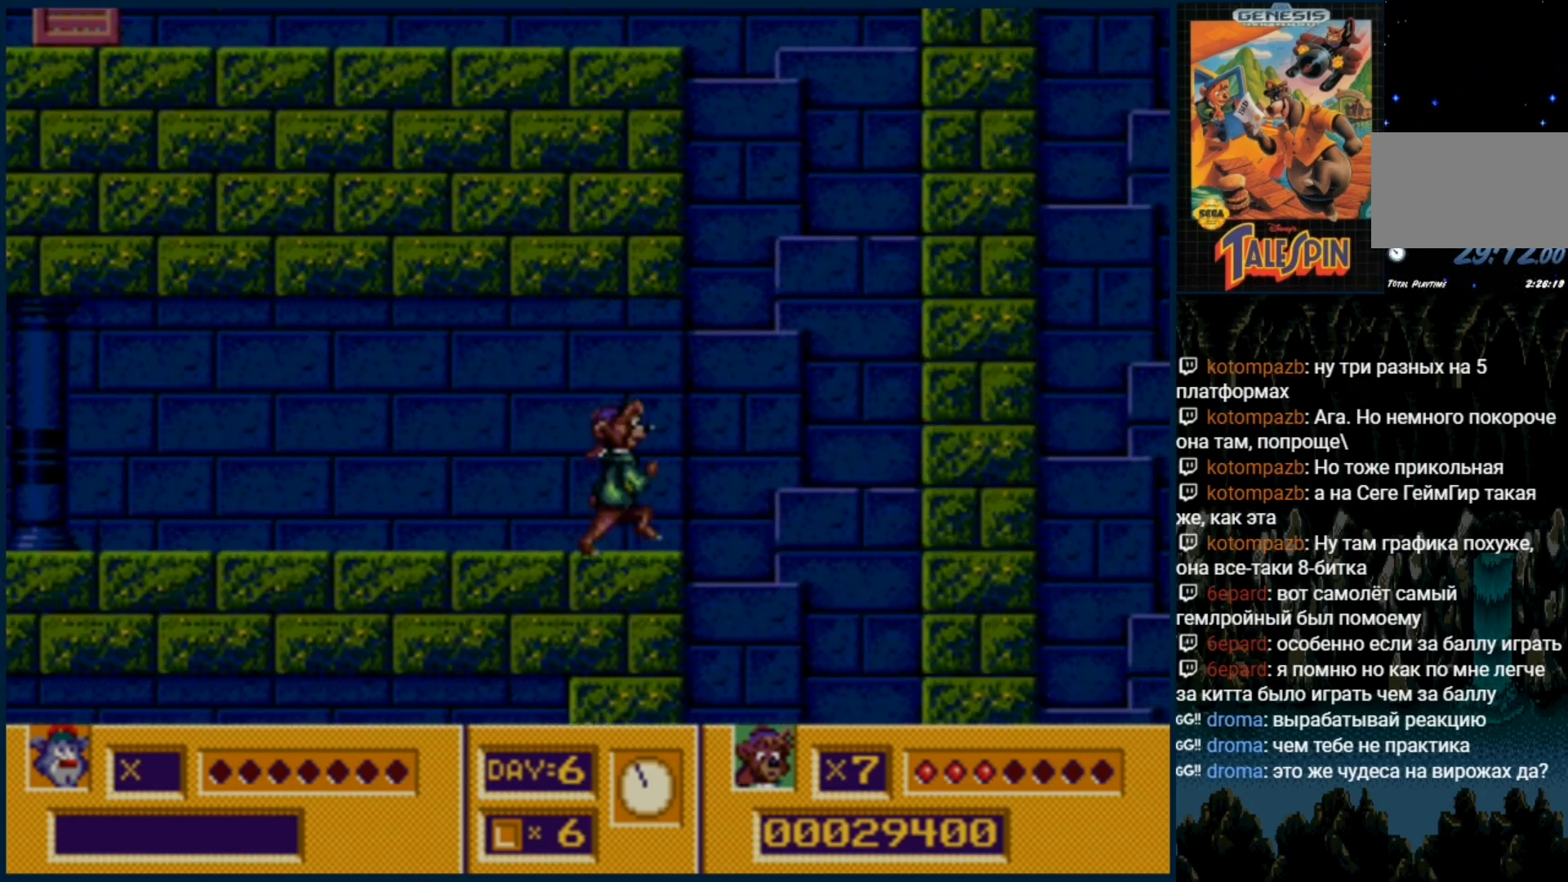
{"buttons": ["C"], "events": [[183, "C", "down"], [367, "DPAD_RIGHT", "up"]]}
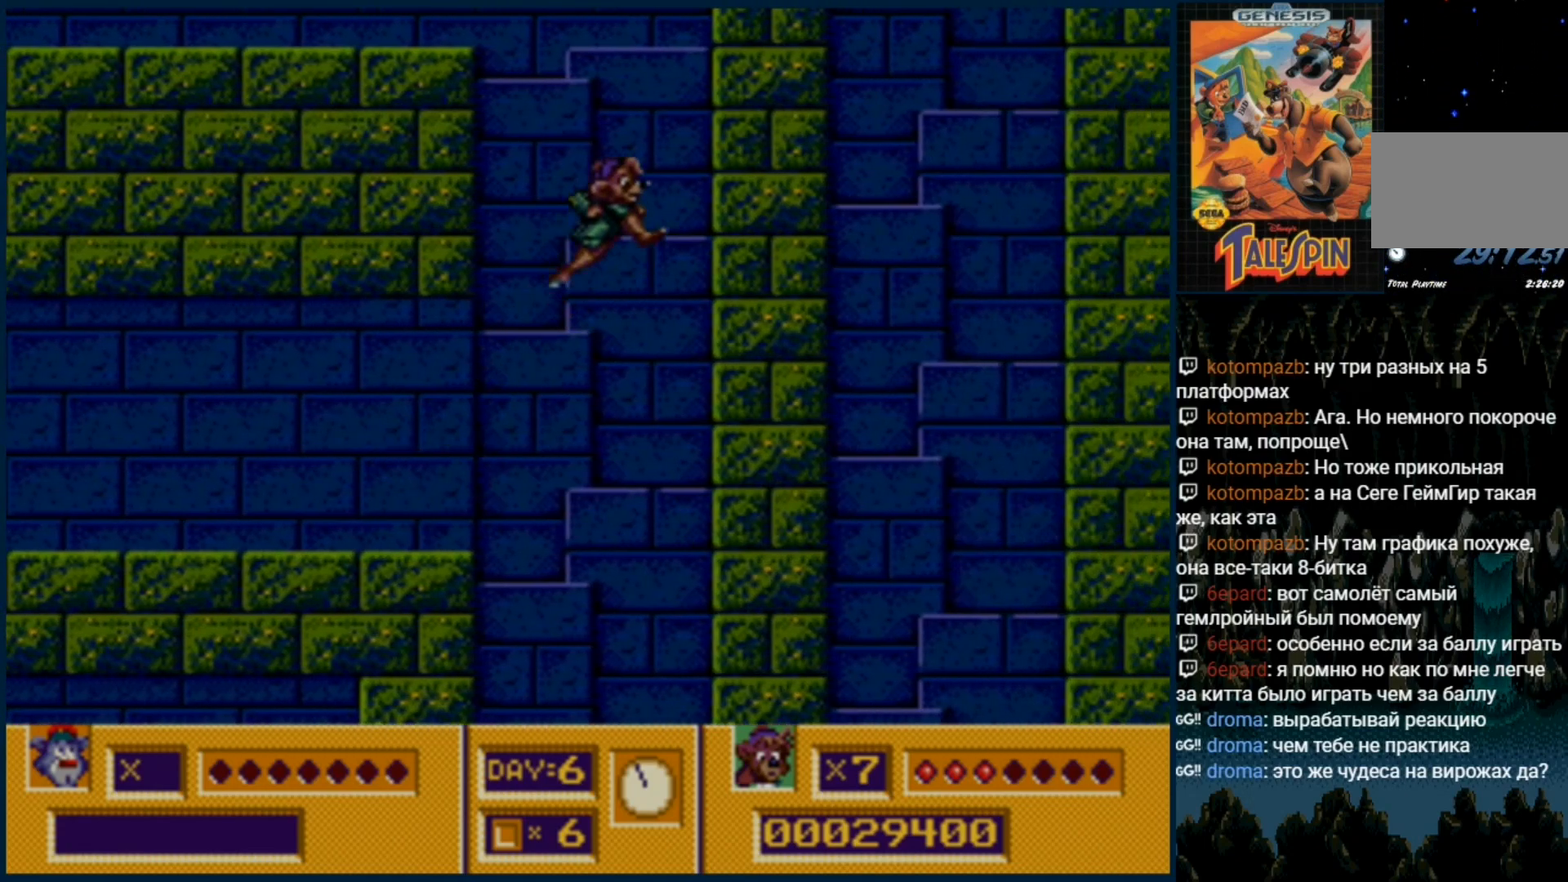
{"buttons": ["C"], "events": [[183, "C", "up"], [417, "C", "down"]]}
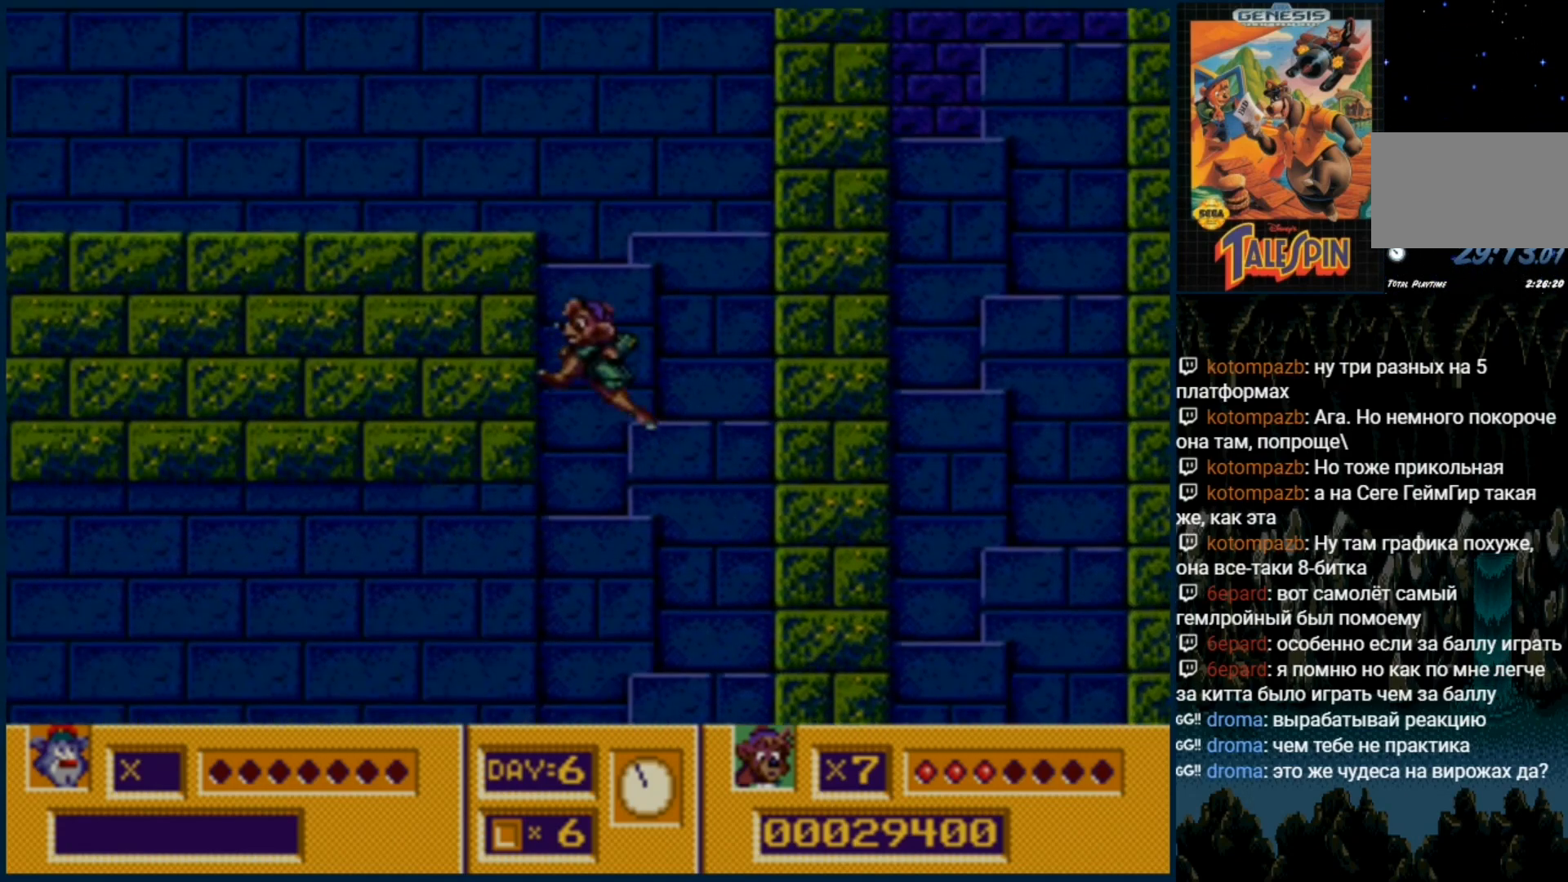
{"buttons": [], "events": [[267, "C", "up"], [333, "C", "down"], [467, "C", "up"]]}
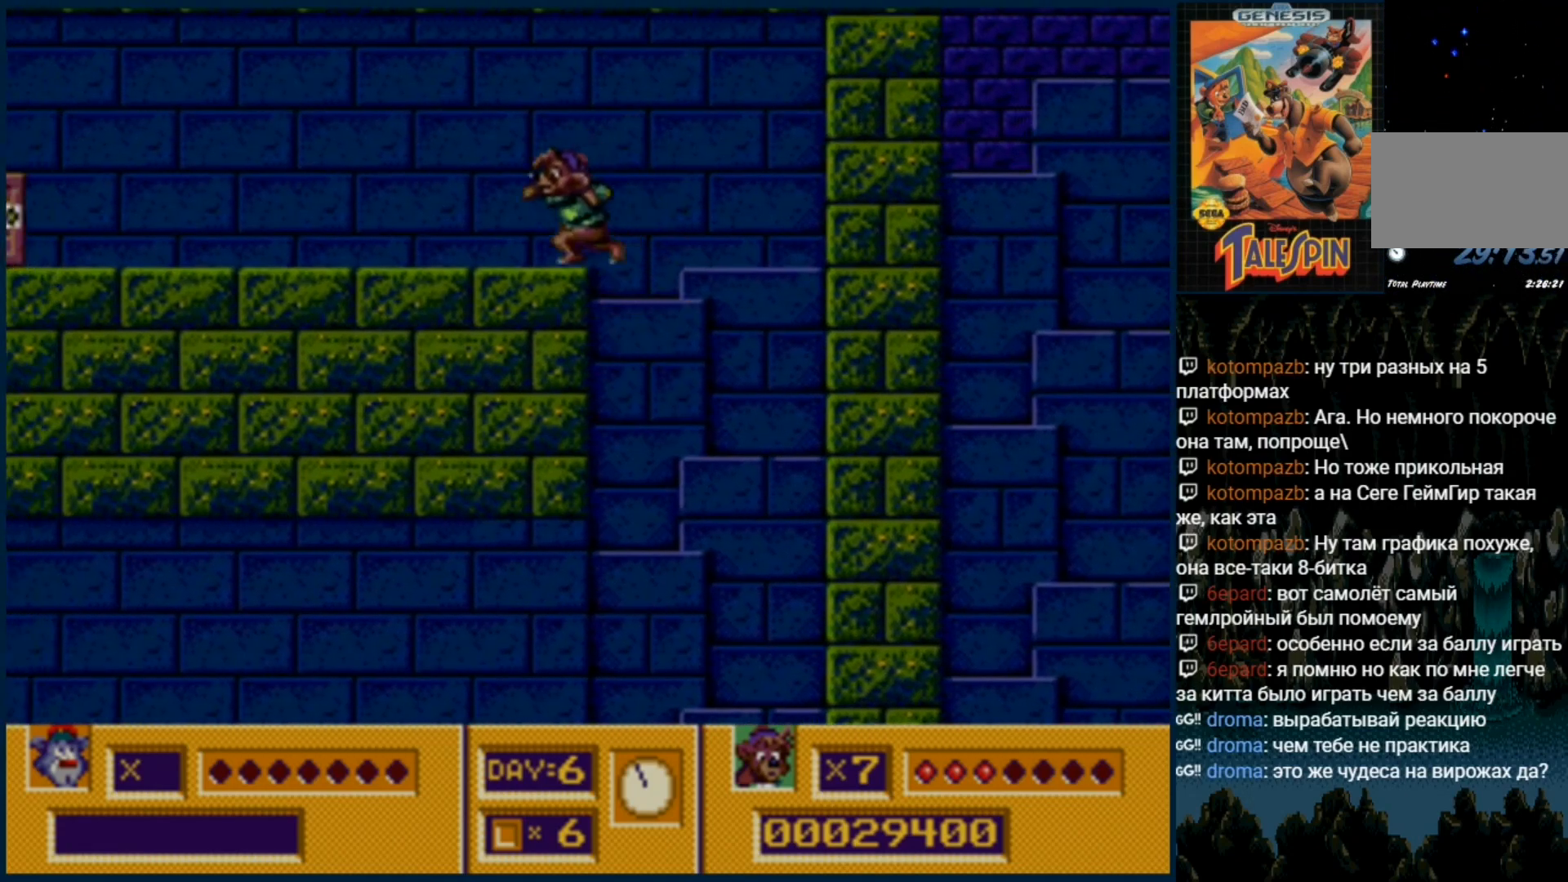
{"buttons": [], "events": []}
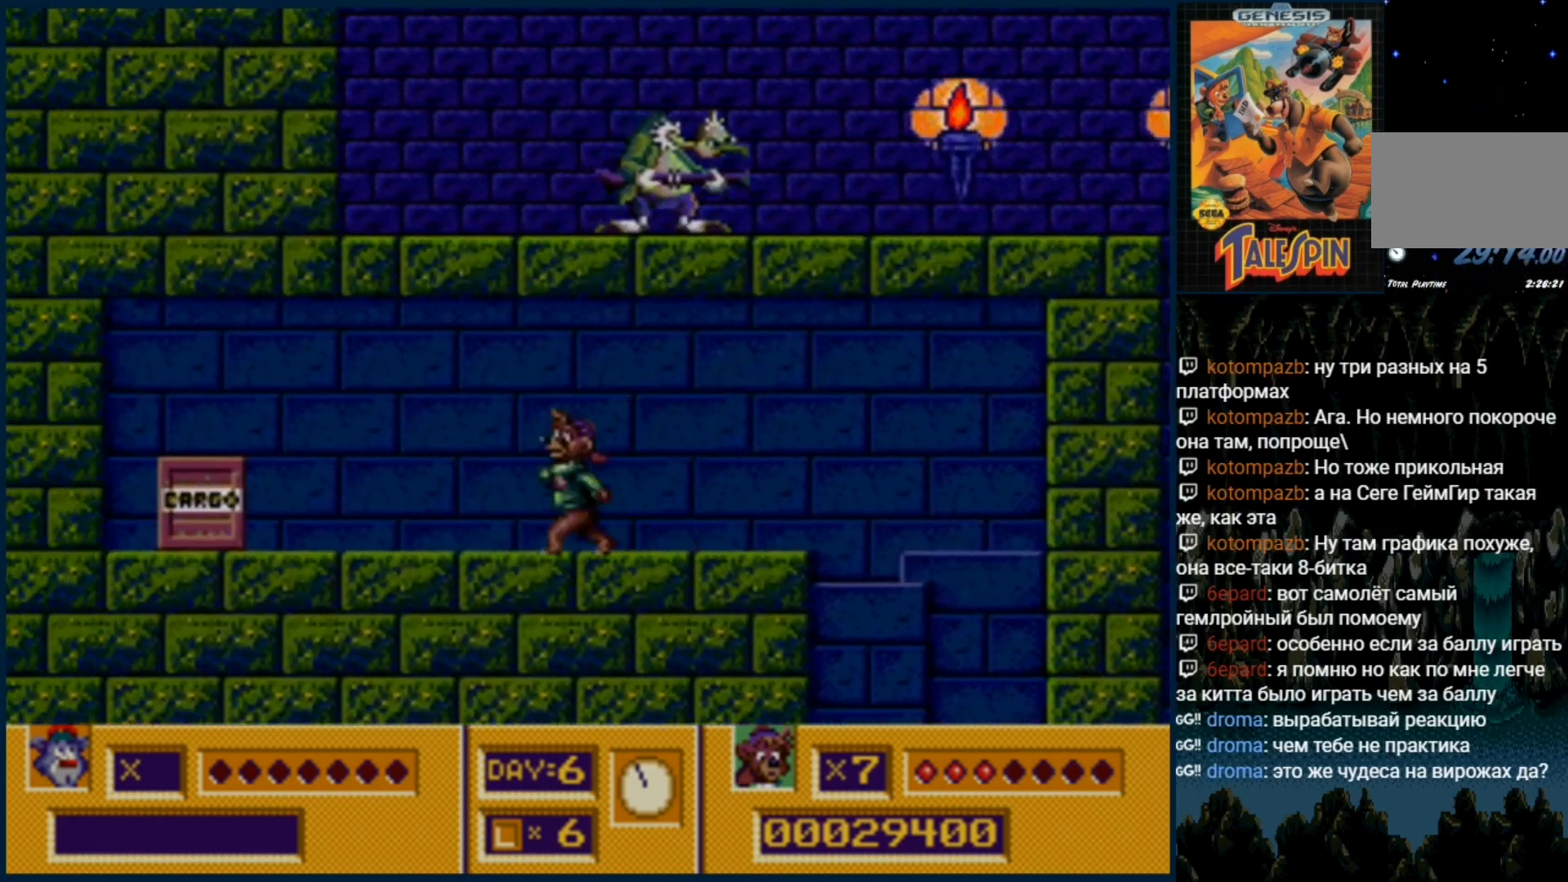
{"buttons": [], "events": []}
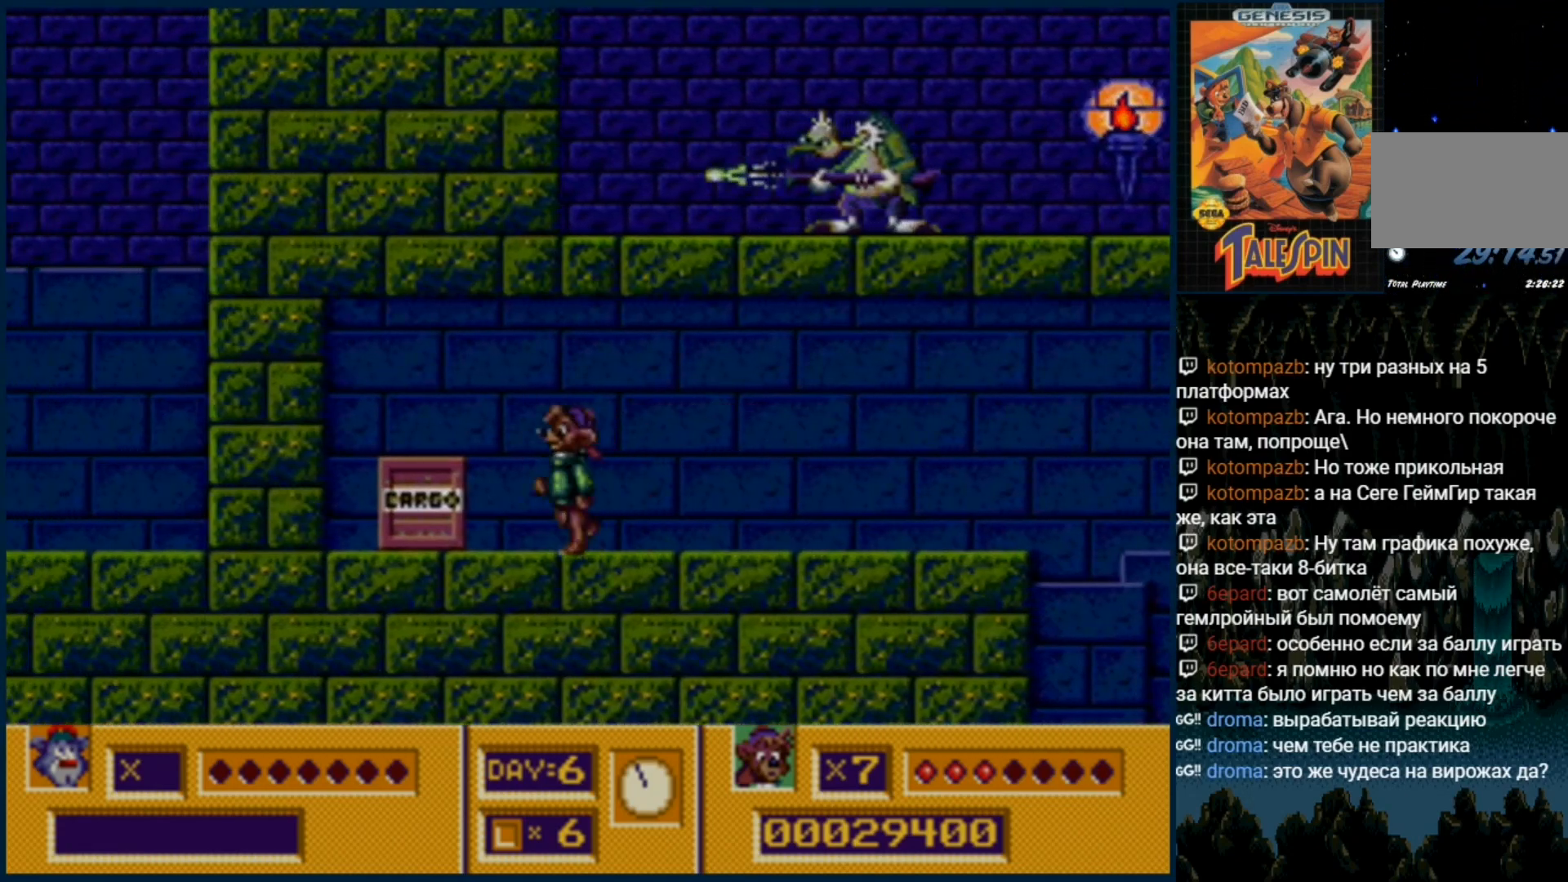
{"buttons": ["DPAD_RIGHT"]}
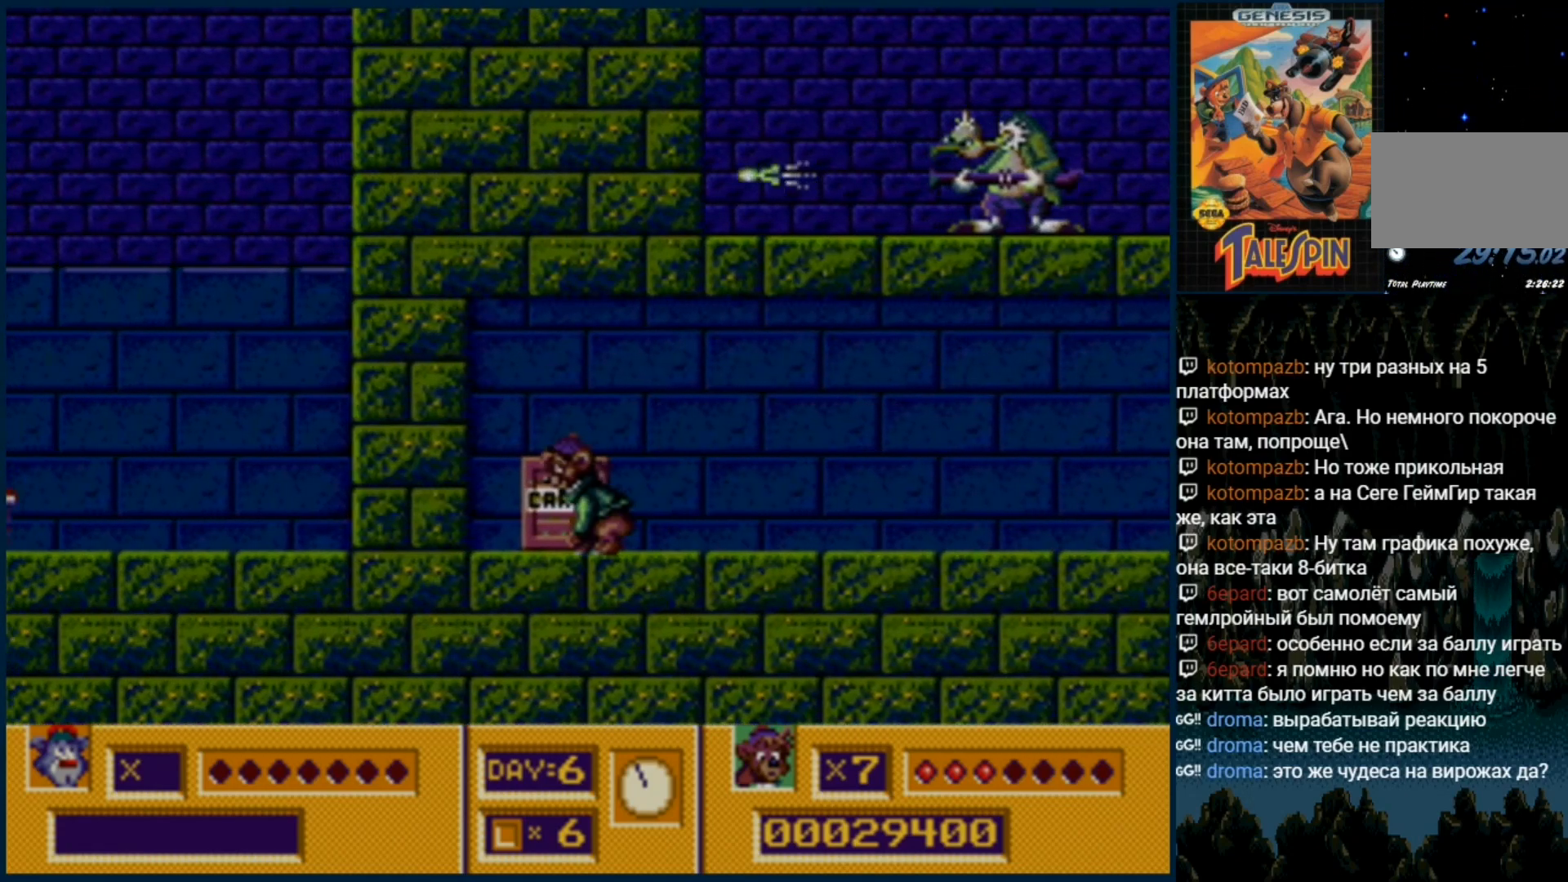
{"buttons": ["DPAD_RIGHT"], "events": []}
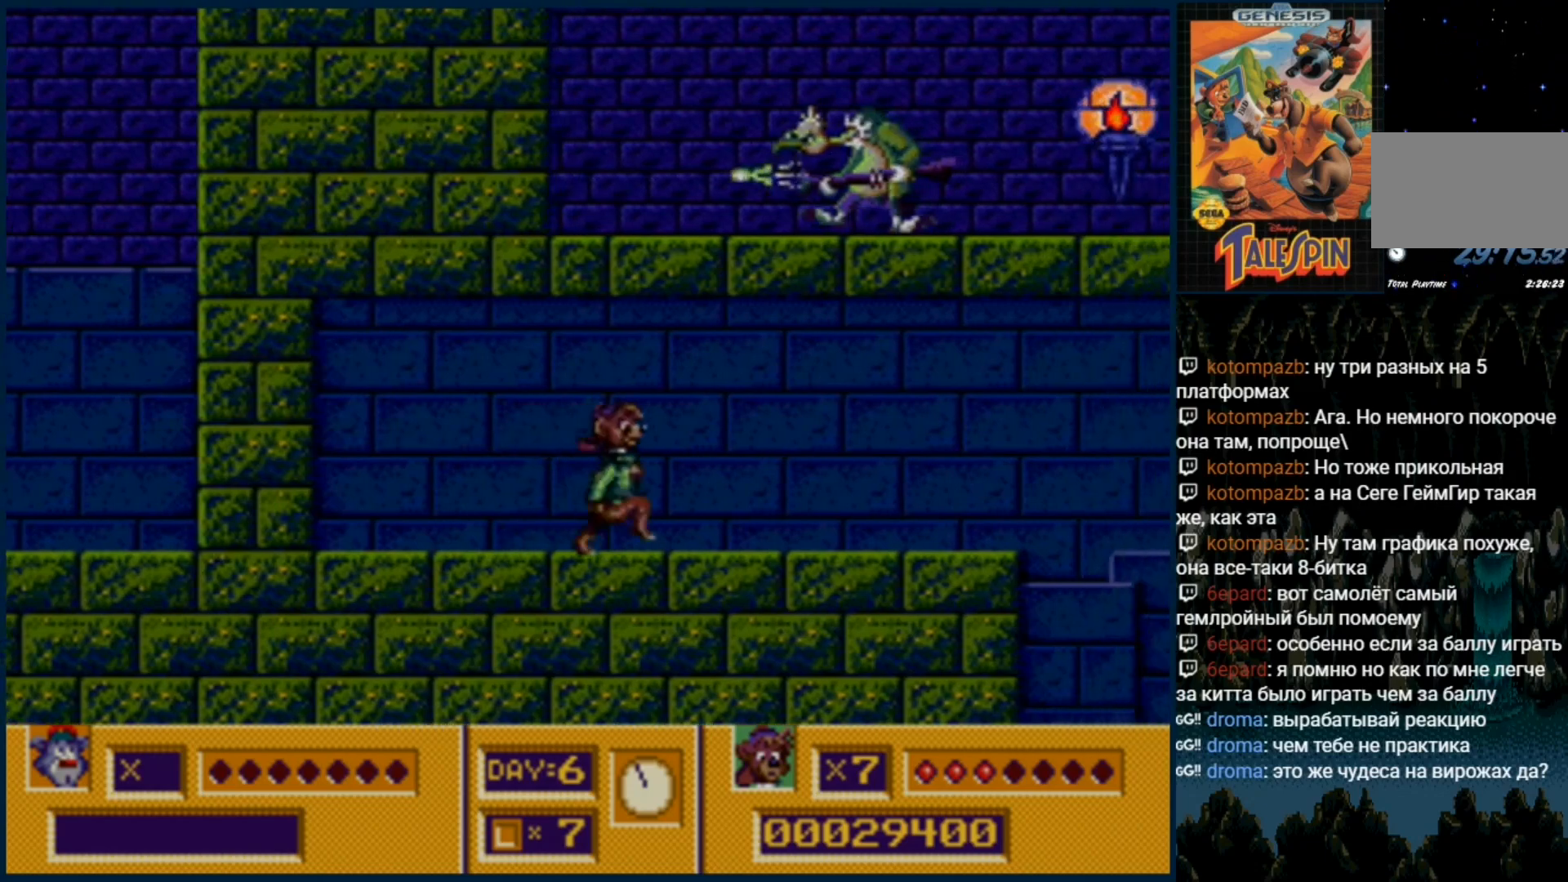
{"buttons": ["DPAD_RIGHT"], "events": []}
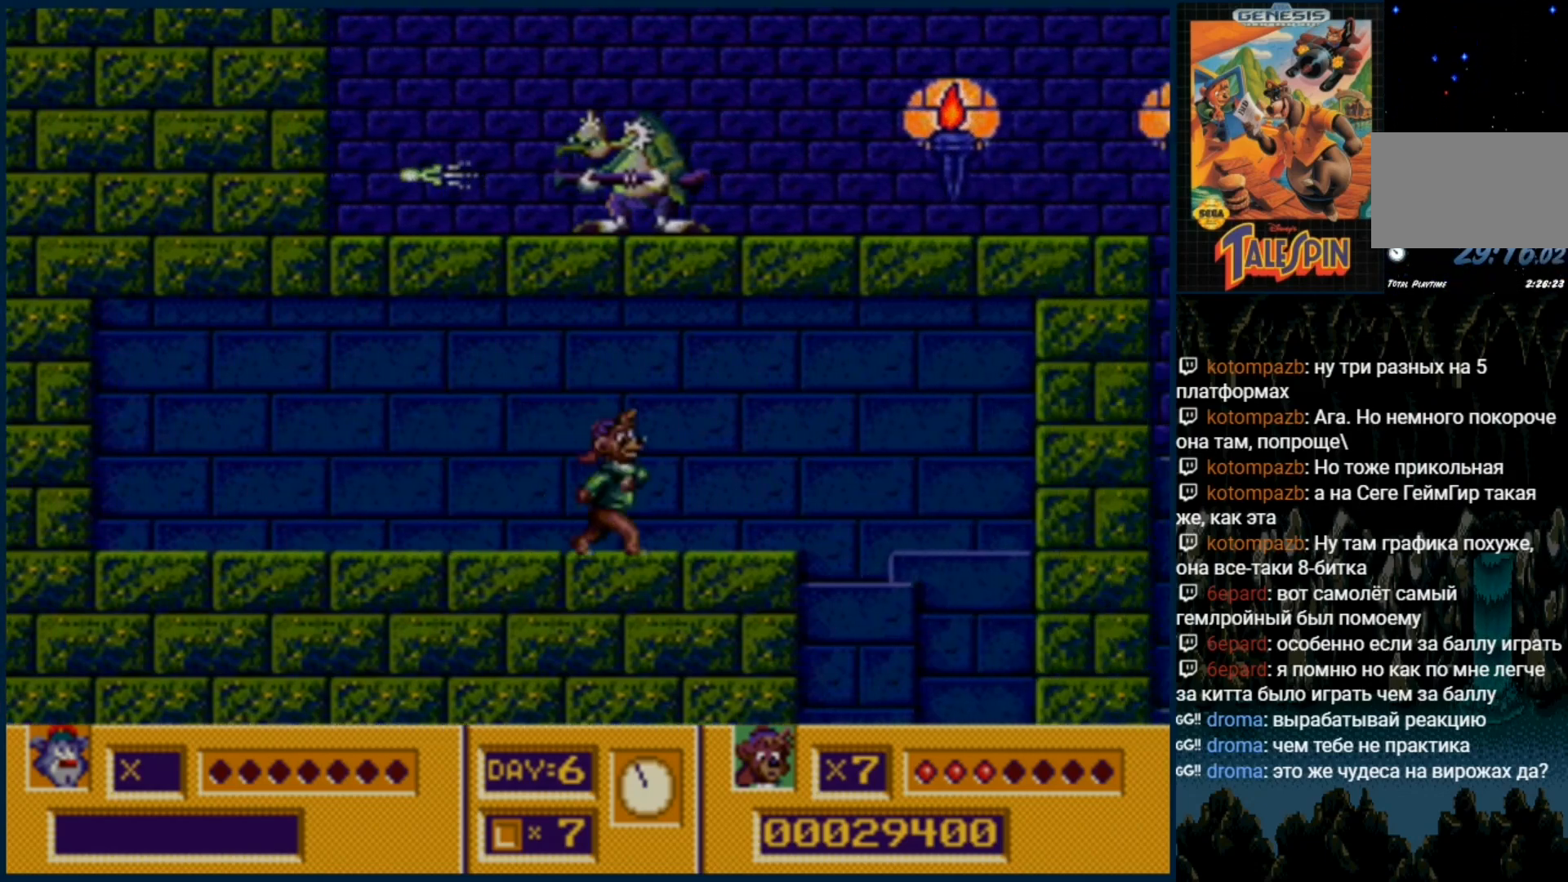
{"buttons": [], "events": [[467, "DPAD_RIGHT", "up"]]}
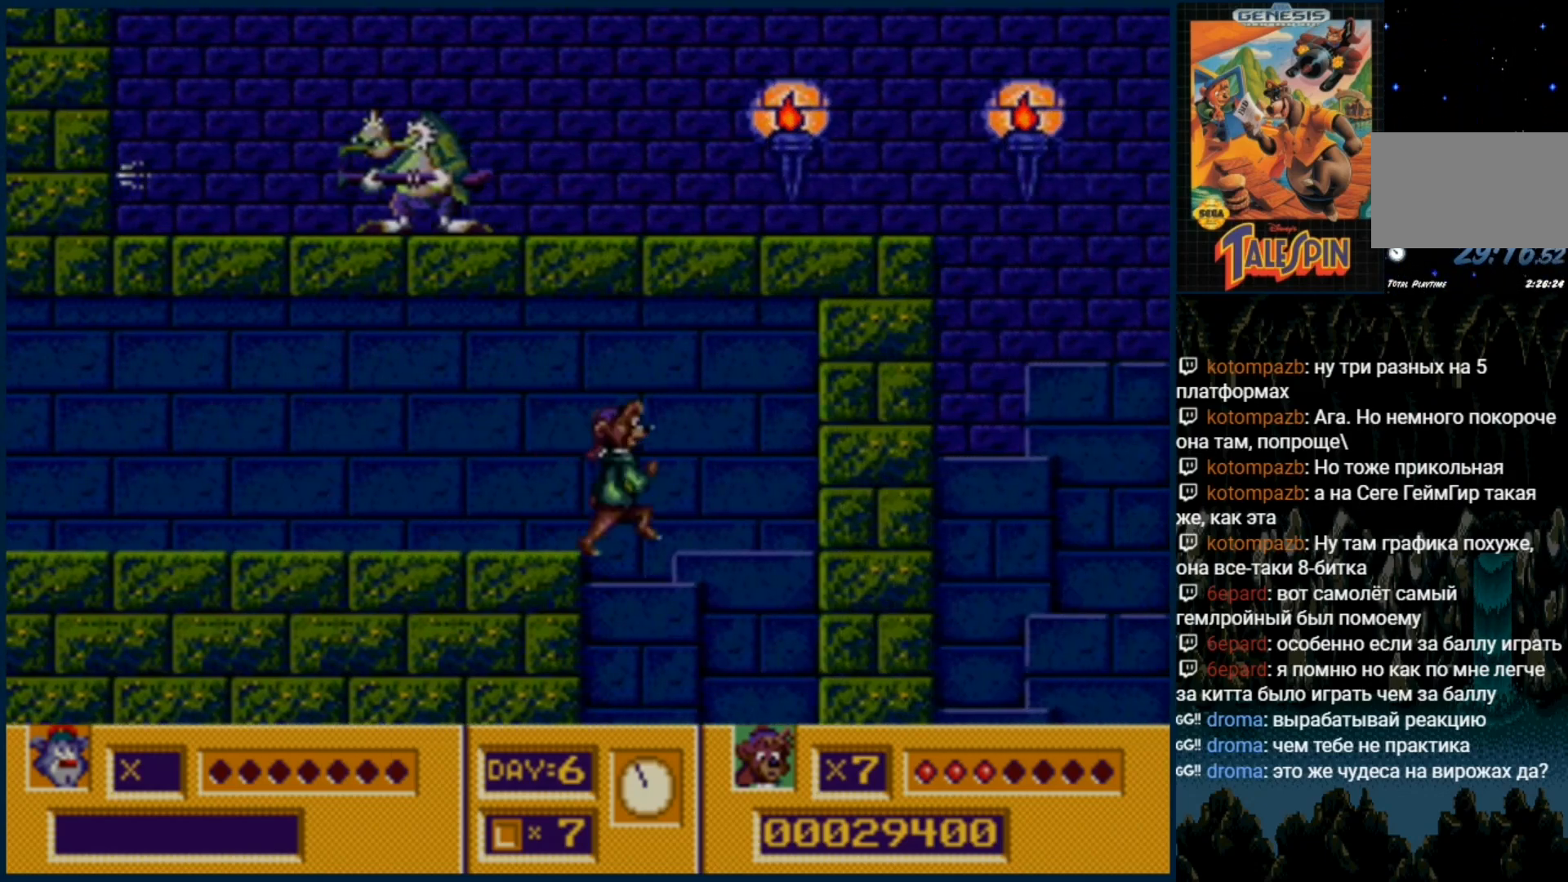
{"buttons": ["DPAD_DOWN"], "events": [[233, "DPAD_DOWN", "down"], [317, "C", "down"], [400, "C", "up"]]}
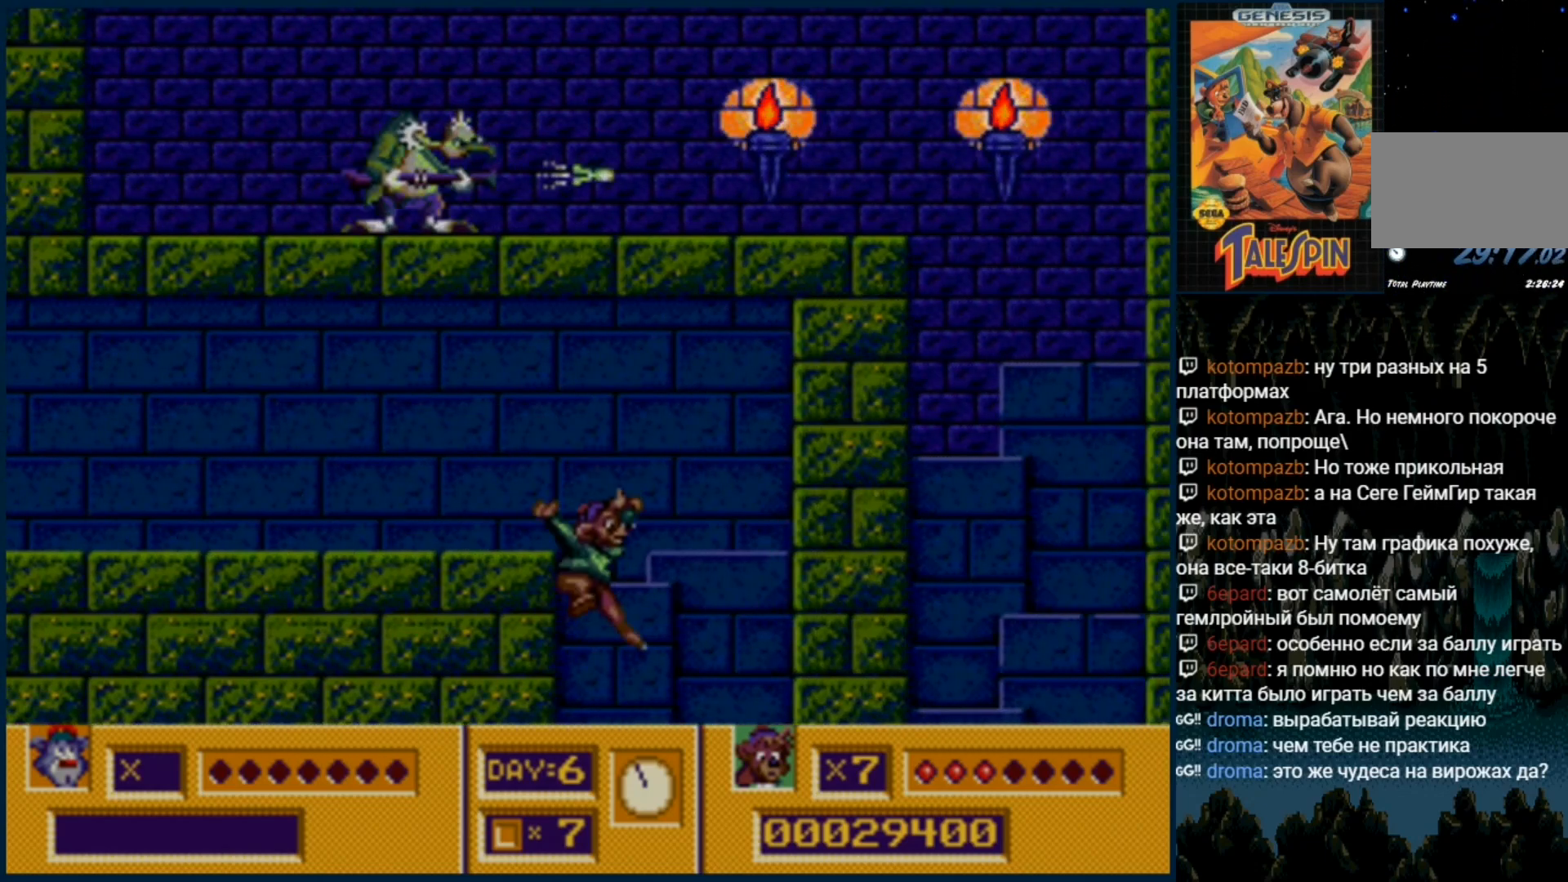
{"buttons": ["DPAD_DOWN"], "events": []}
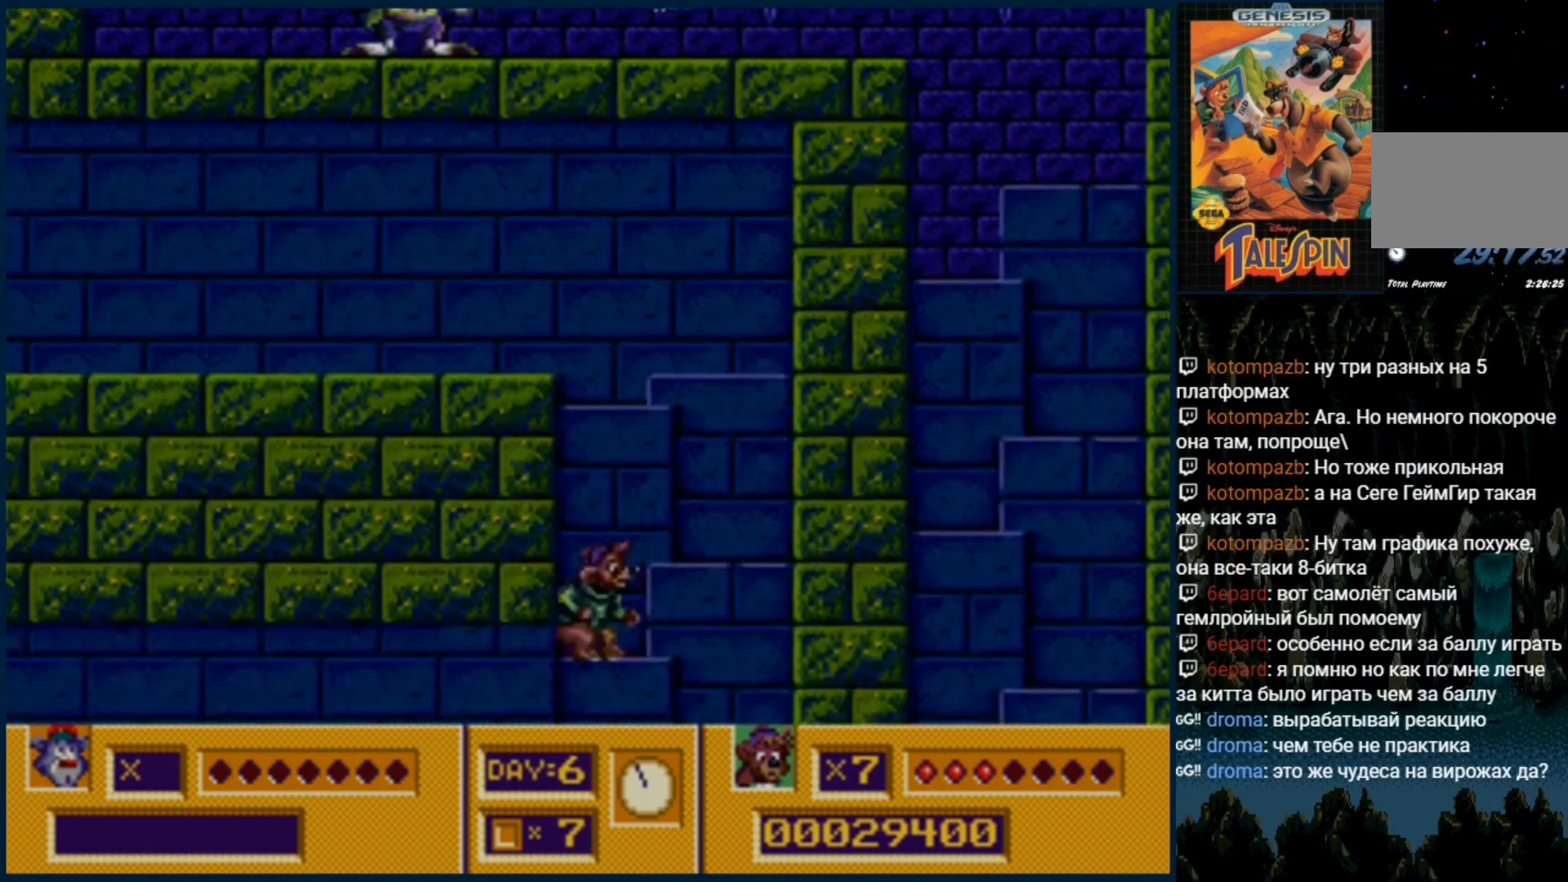
{"buttons": ["DPAD_DOWN"], "events": [[17, "C", "down"], [100, "C", "up"]]}
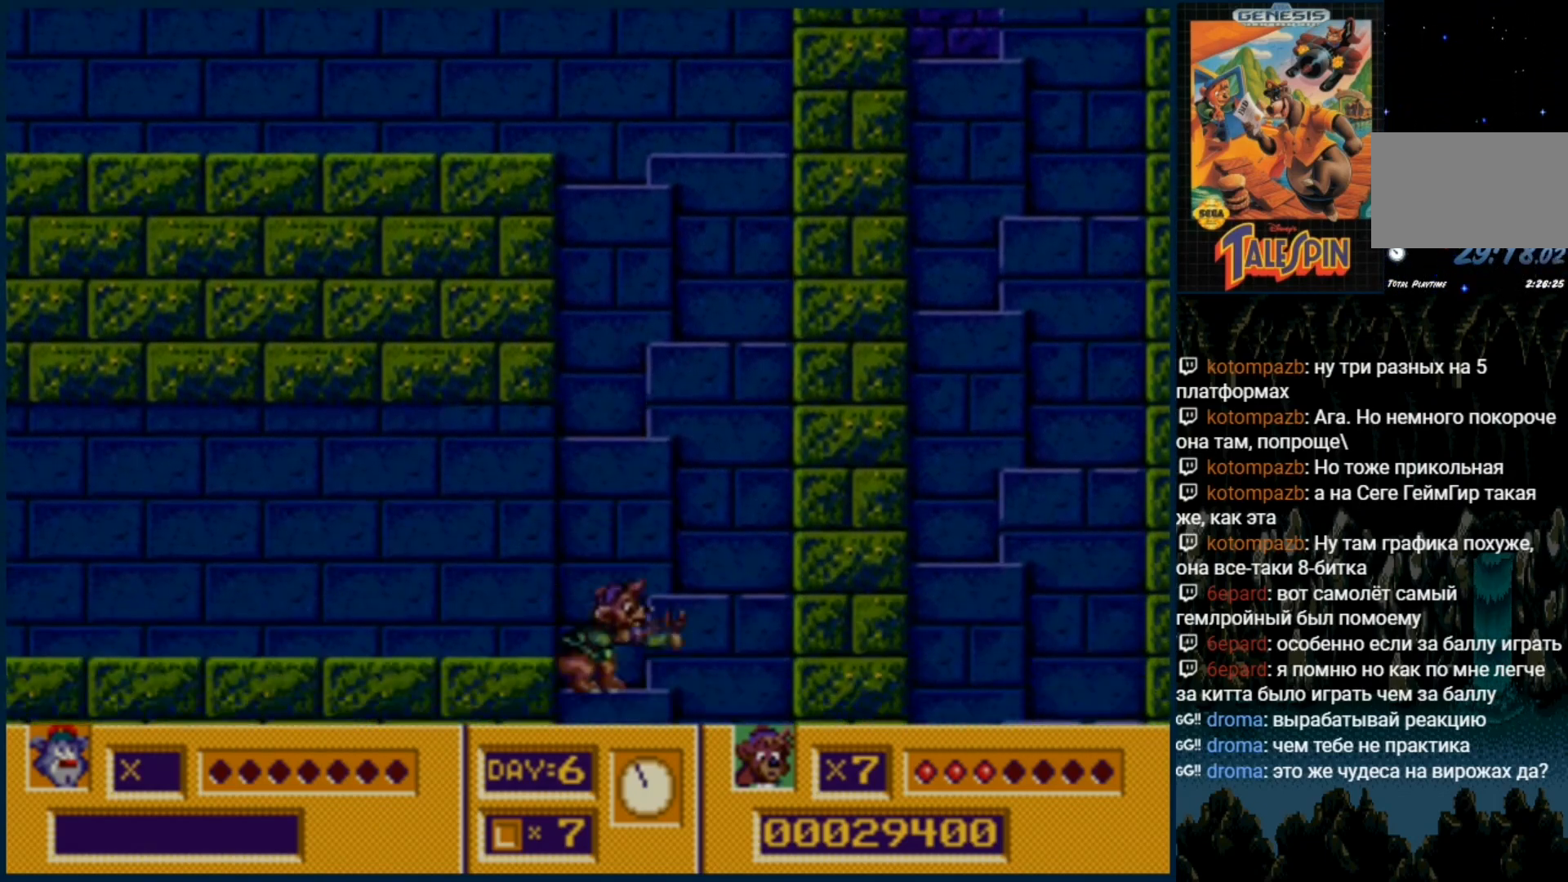
{"buttons": ["DPAD_DOWN", "DPAD_RIGHT"], "events": [[150, "C", "down"], [267, "C", "up"], [367, "DPAD_RIGHT", "down"]]}
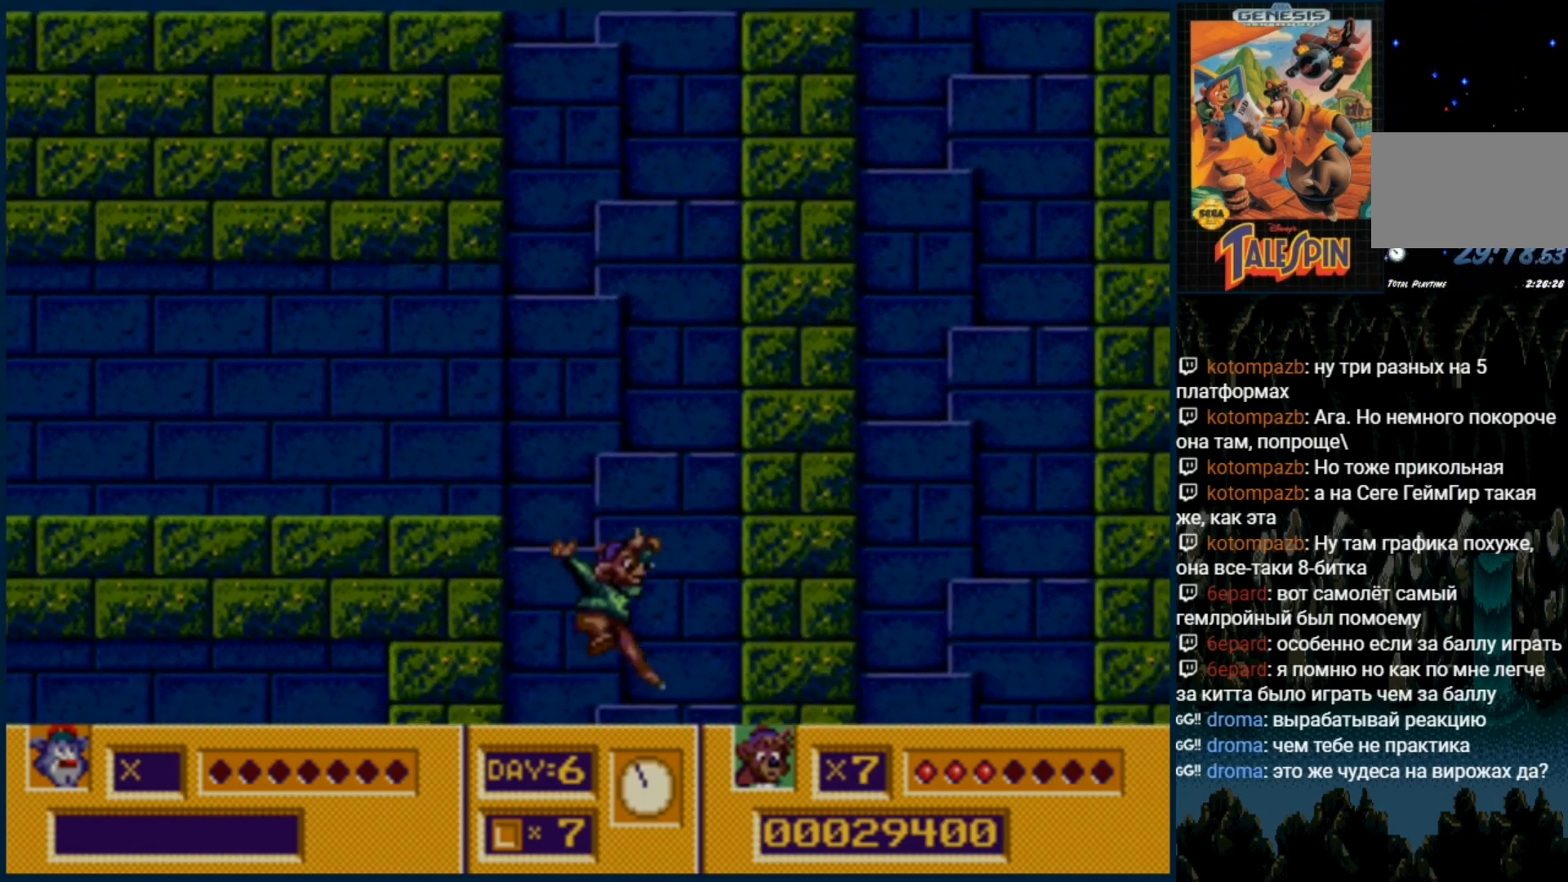
{"buttons": ["DPAD_DOWN"], "events": [[100, "DPAD_DOWN", "up"], [150, "DPAD_RIGHT", "up"], [383, "DPAD_DOWN", "down"]]}
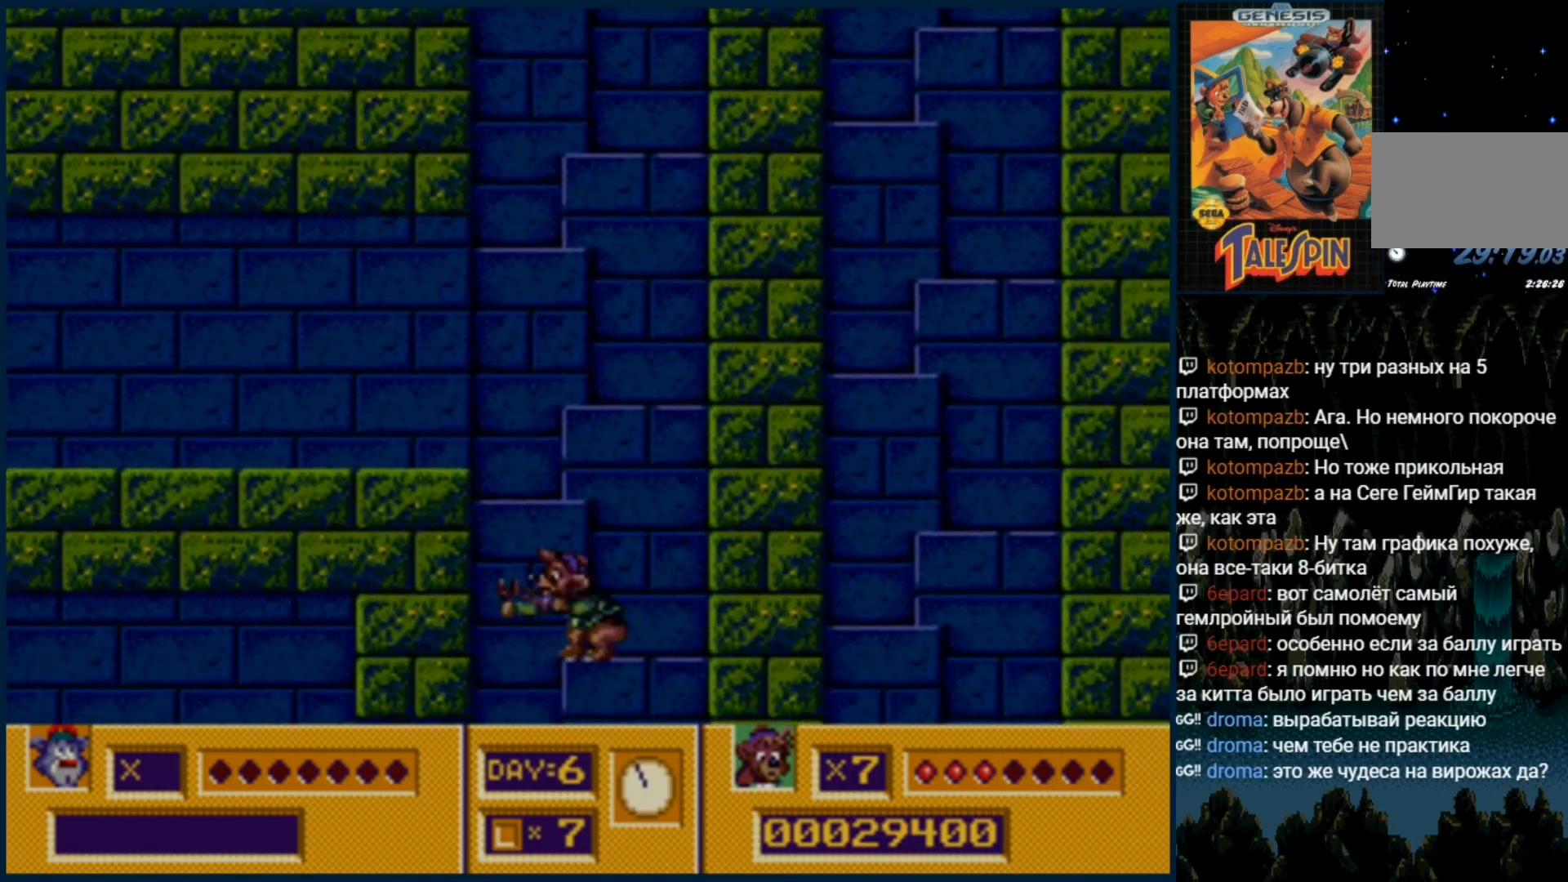
{"buttons": ["DPAD_DOWN"], "events": [[33, "C", "down"], [117, "C", "up"]]}
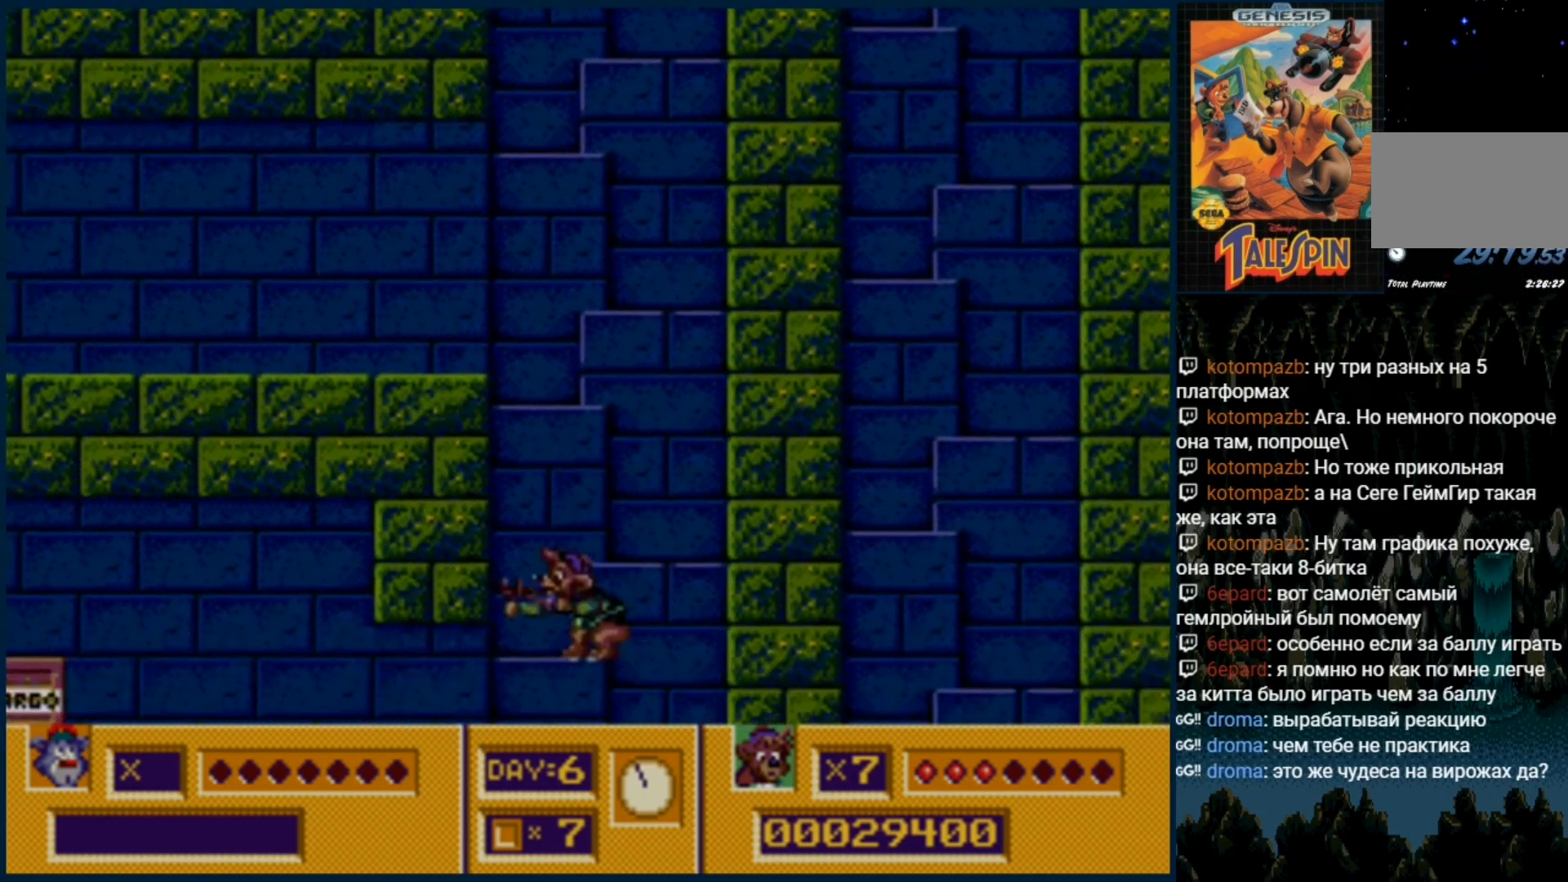
{"buttons": ["DPAD_DOWN"], "events": [[217, "C", "down"], [317, "C", "up"]]}
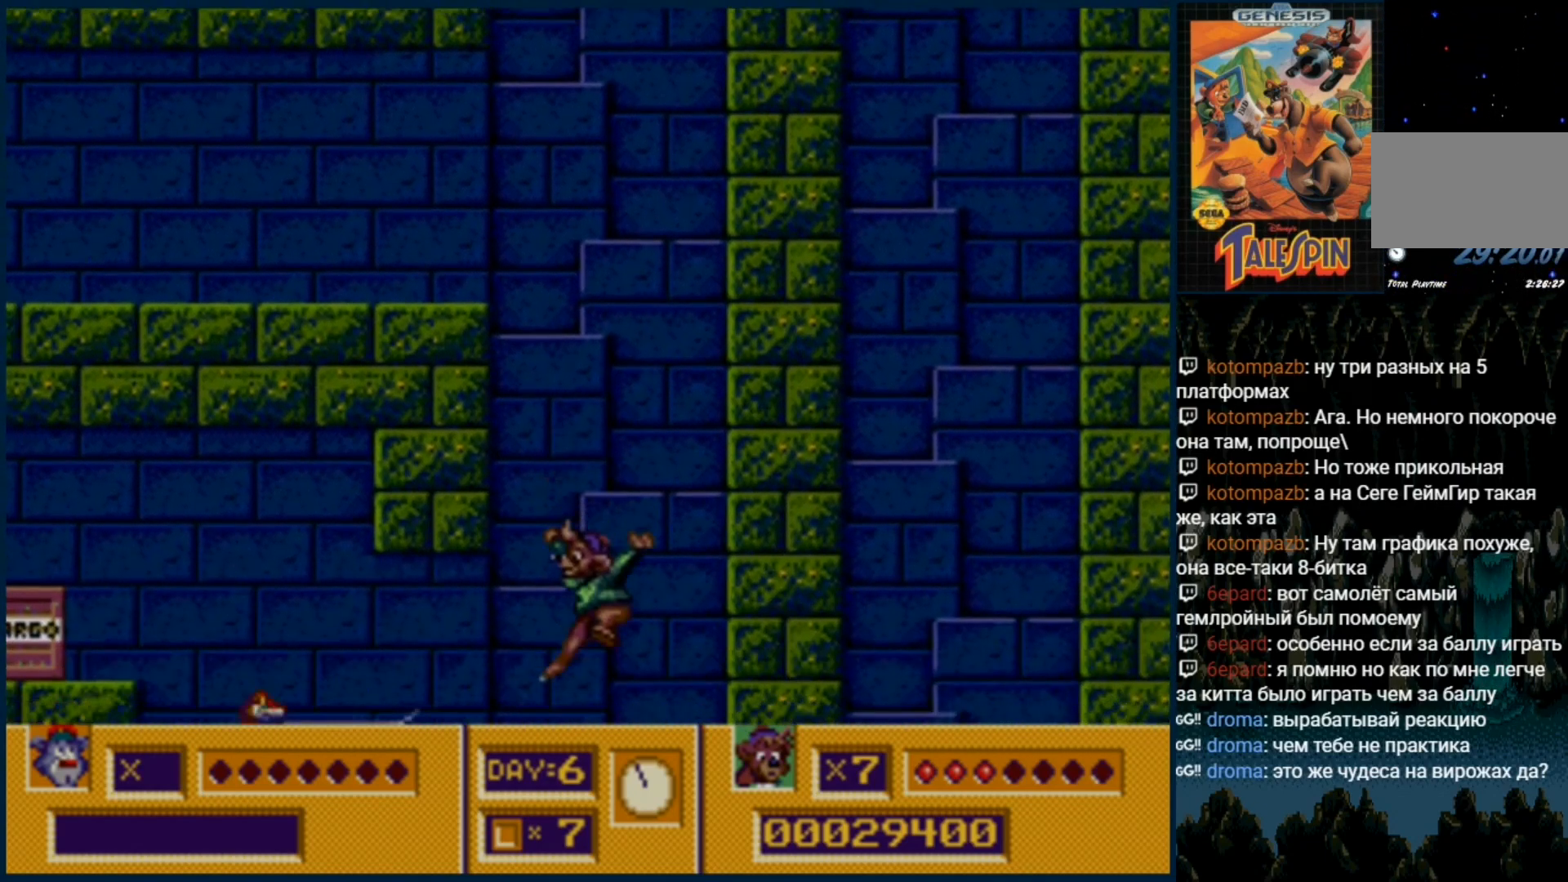
{"buttons": ["B"], "events": [[150, "B", "down"], [167, "DPAD_DOWN", "up"], [250, "B", "up"], [317, "B", "down"], [400, "B", "up"], [450, "B", "down"]]}
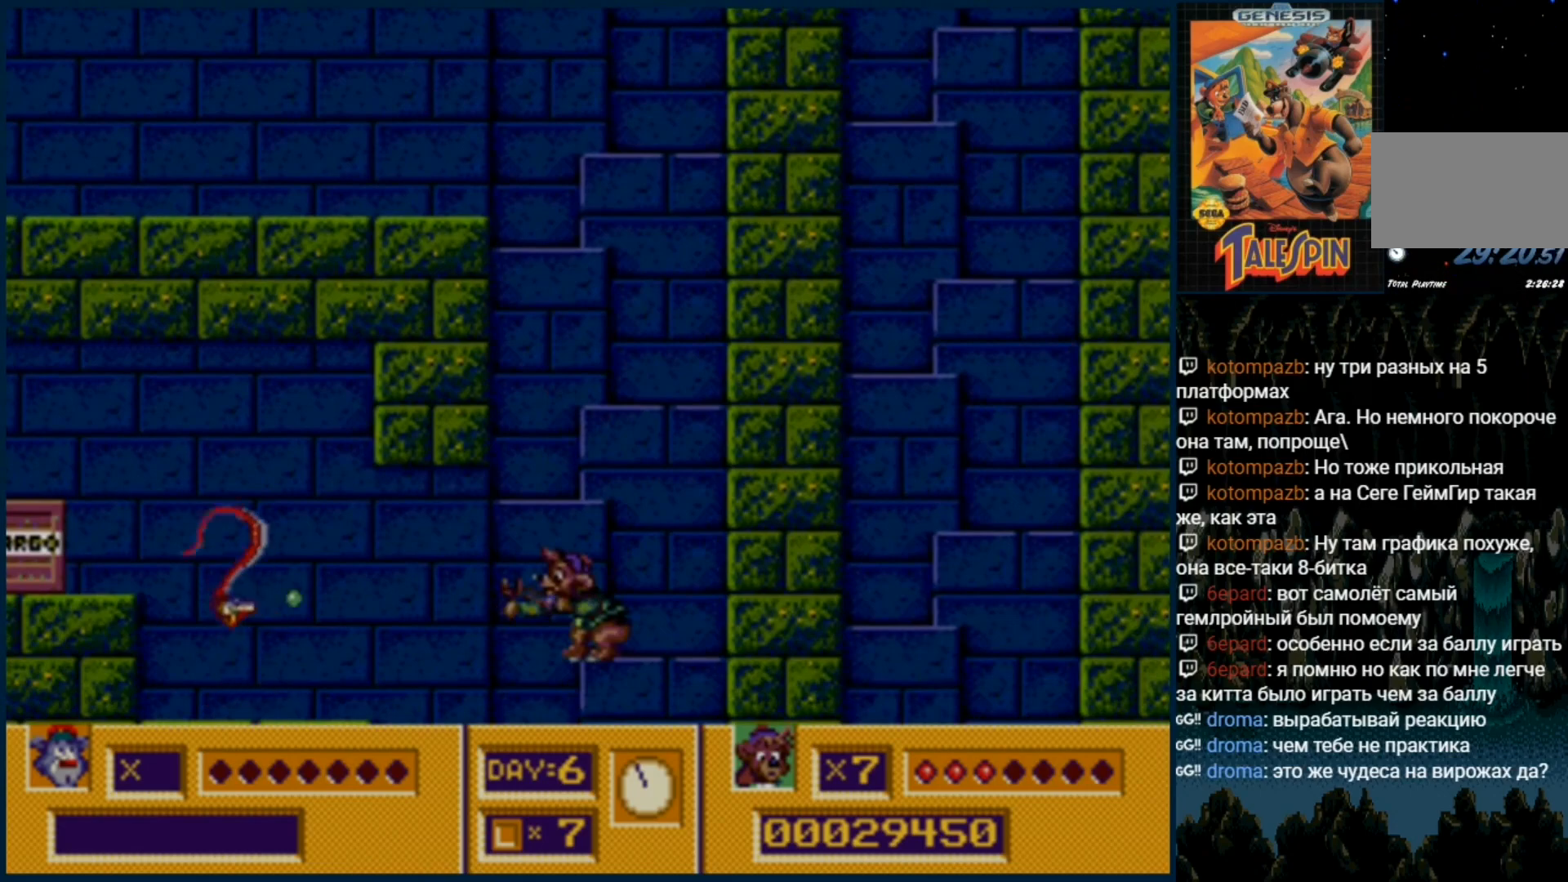
{"buttons": [], "events": [[83, "B", "up"]]}
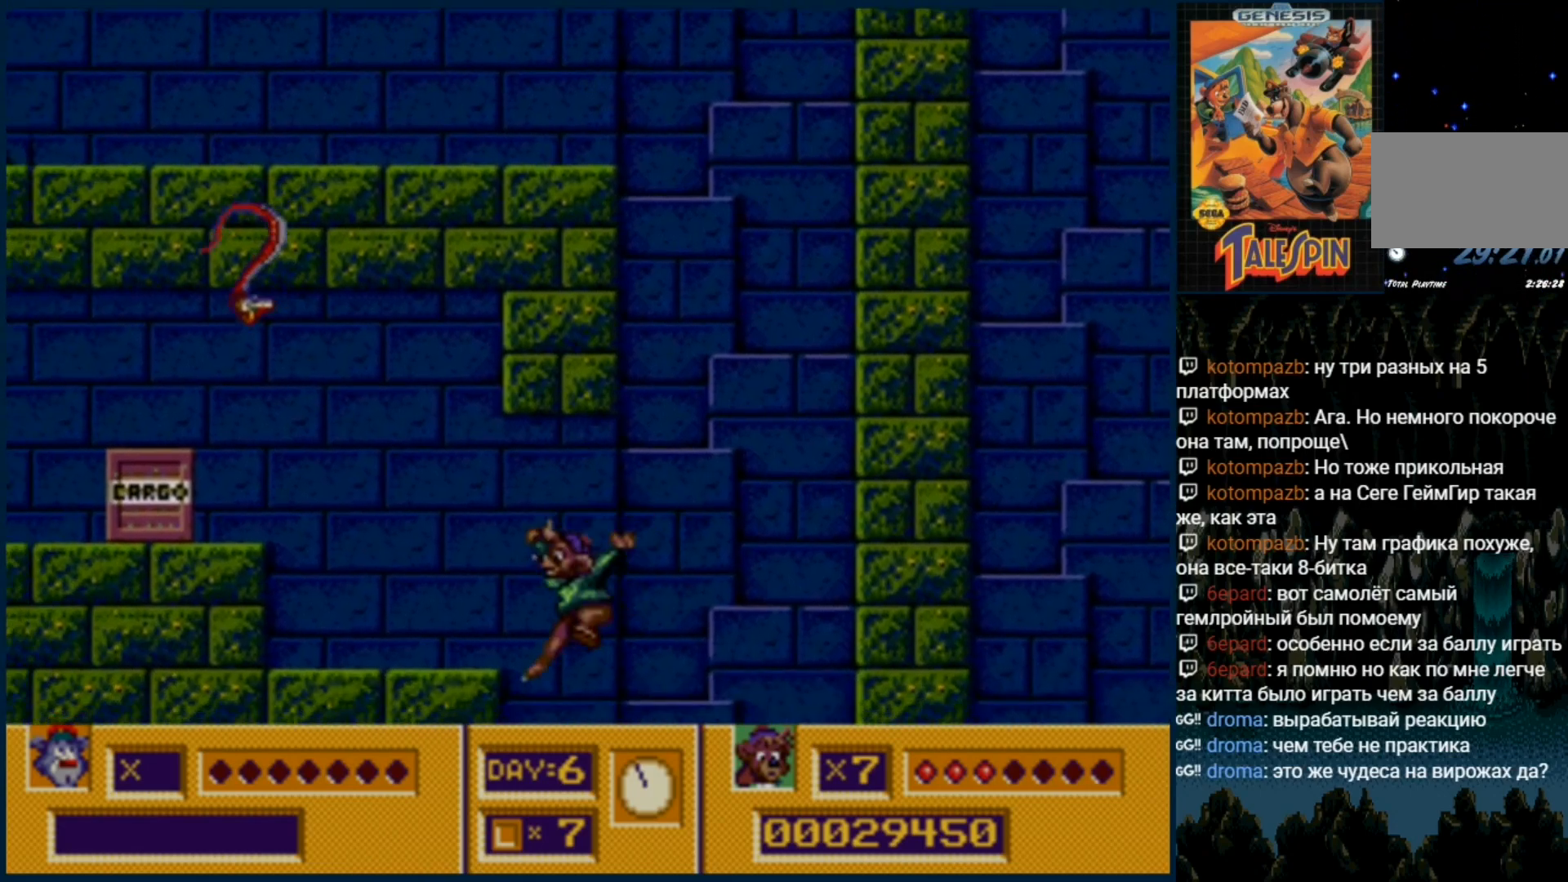
{"buttons": ["C"], "events": [[250, "C", "down"]]}
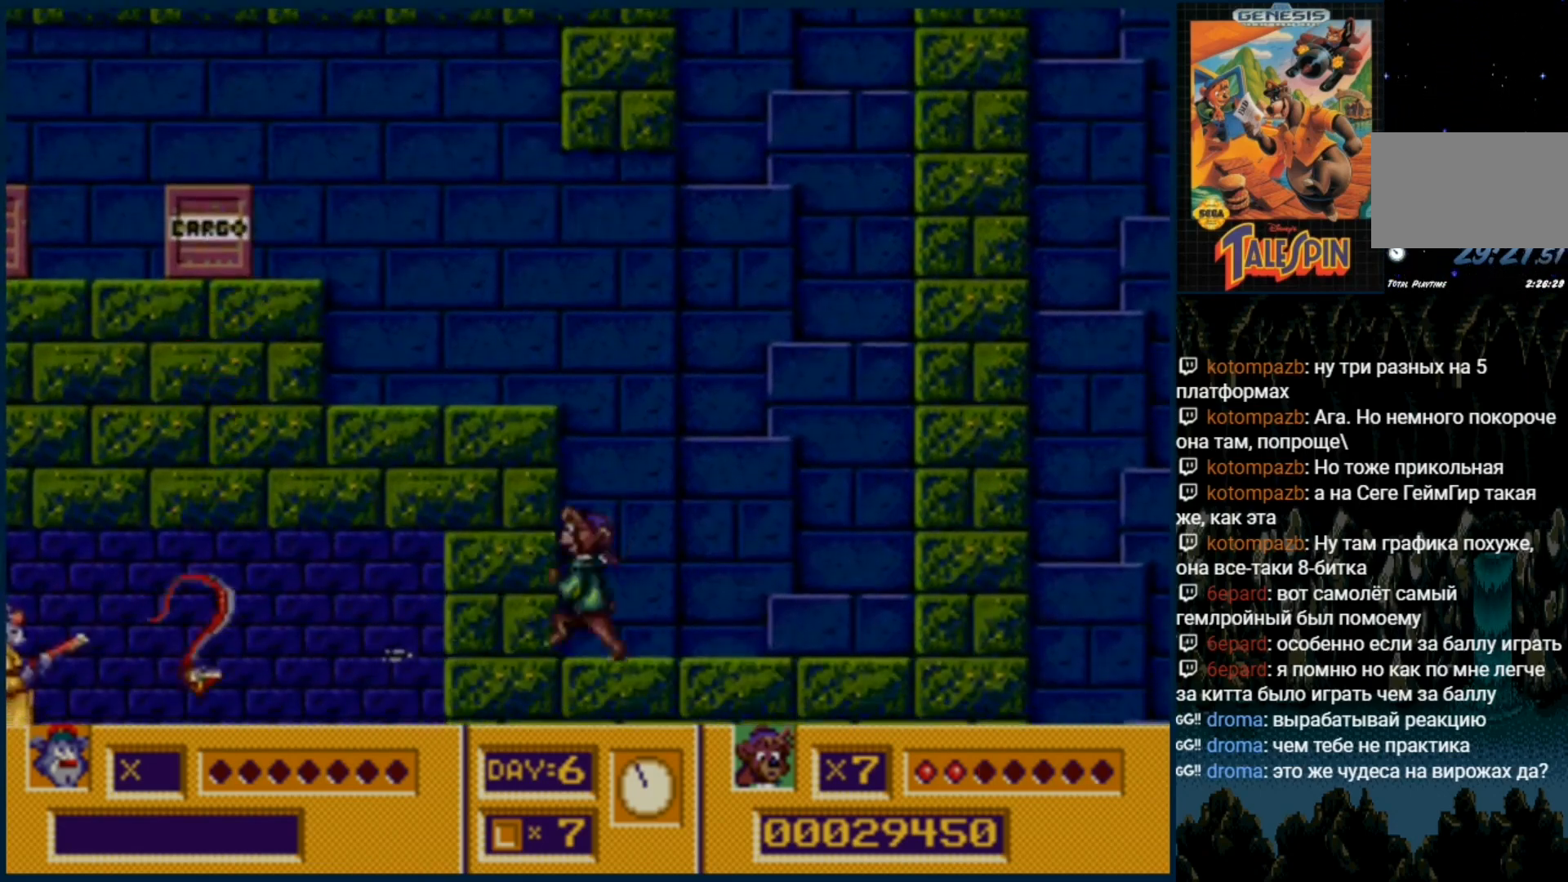
{"buttons": ["C"], "events": [[67, "C", "up"], [117, "C", "down"]]}
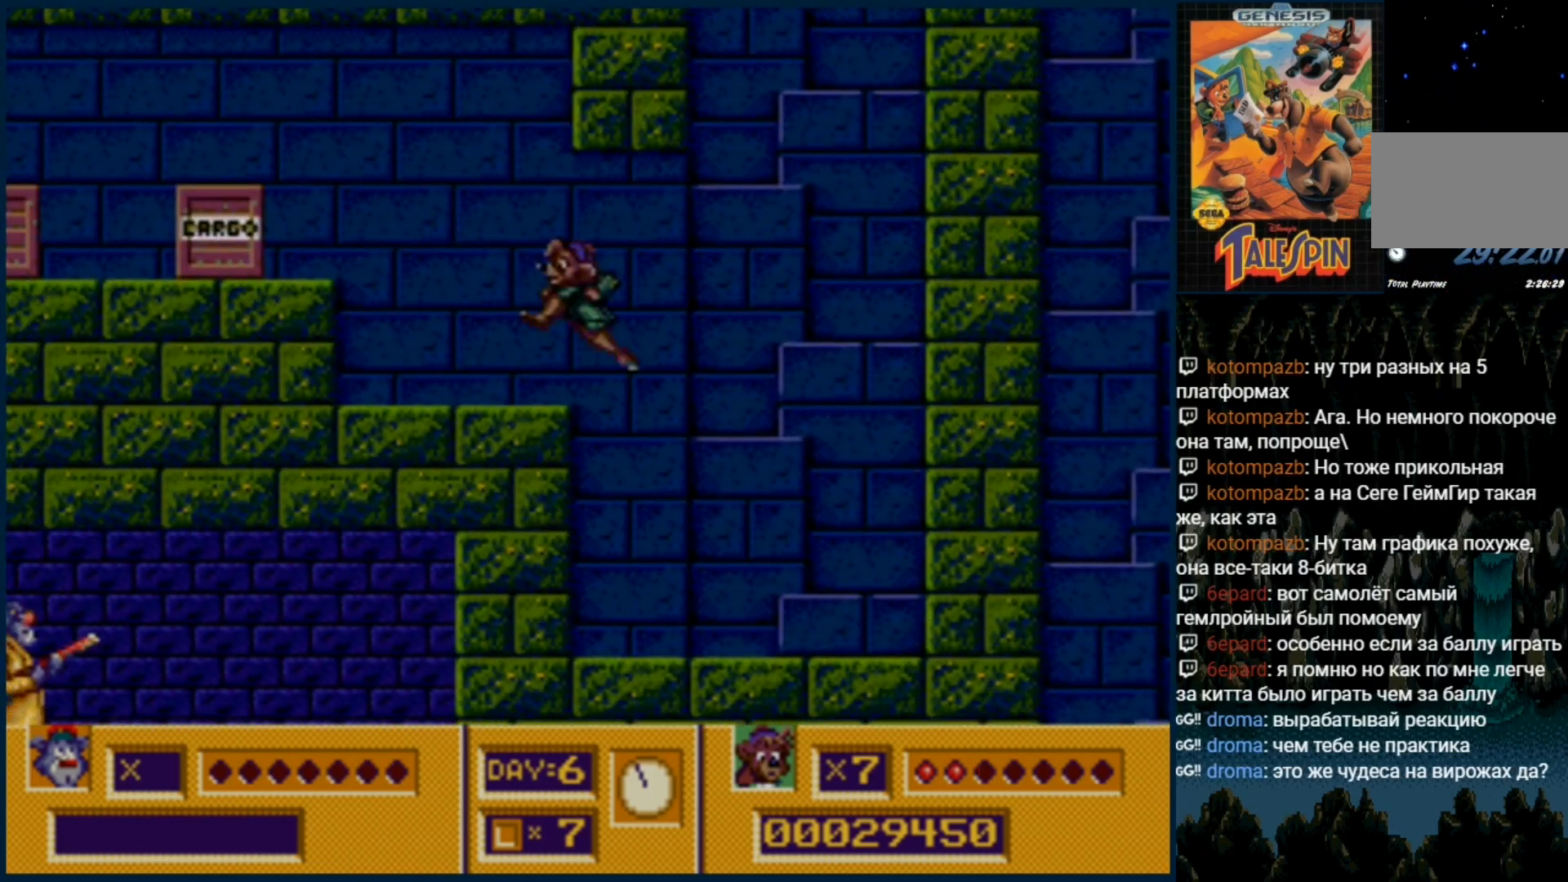
{"buttons": ["C"], "events": [[150, "C", "up"], [417, "C", "down"]]}
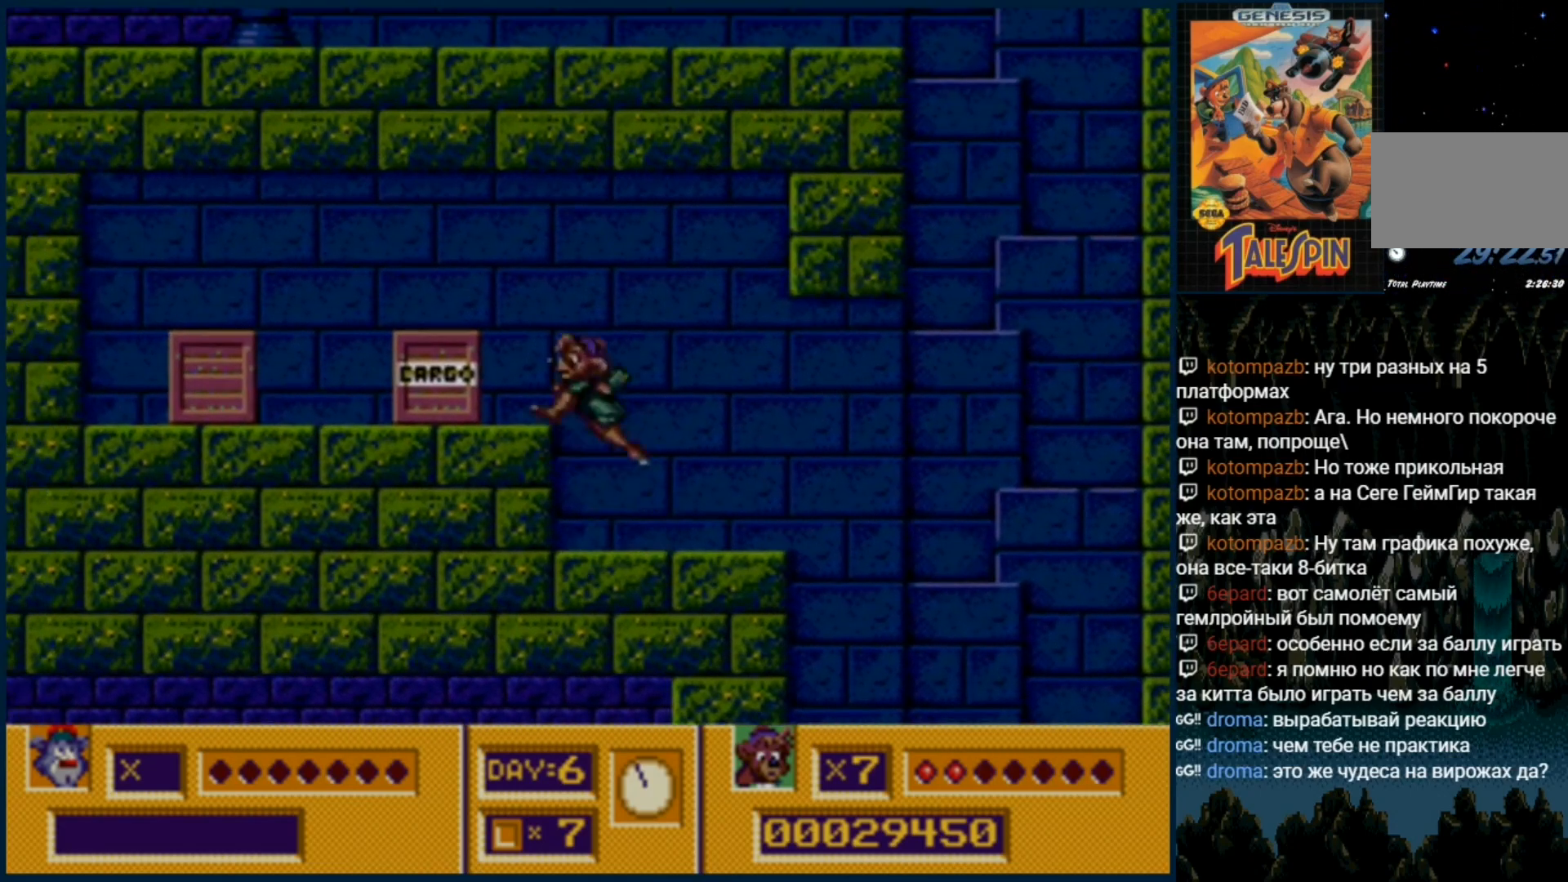
{"buttons": ["DPAD_DOWN"], "events": [[33, "C", "up"], [383, "DPAD_DOWN", "down"]]}
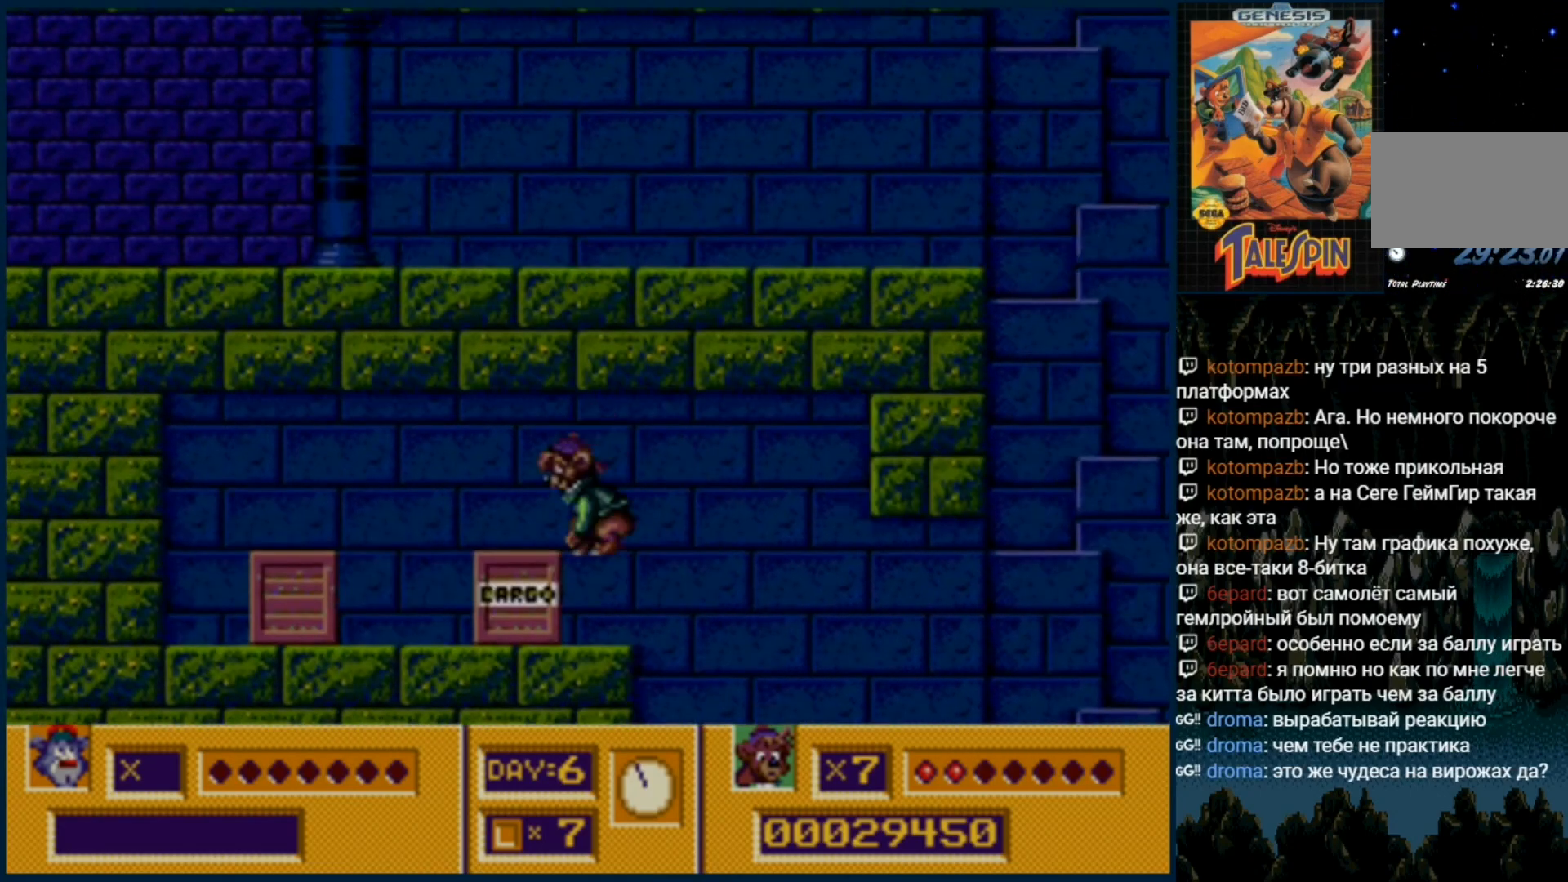
{"buttons": []}
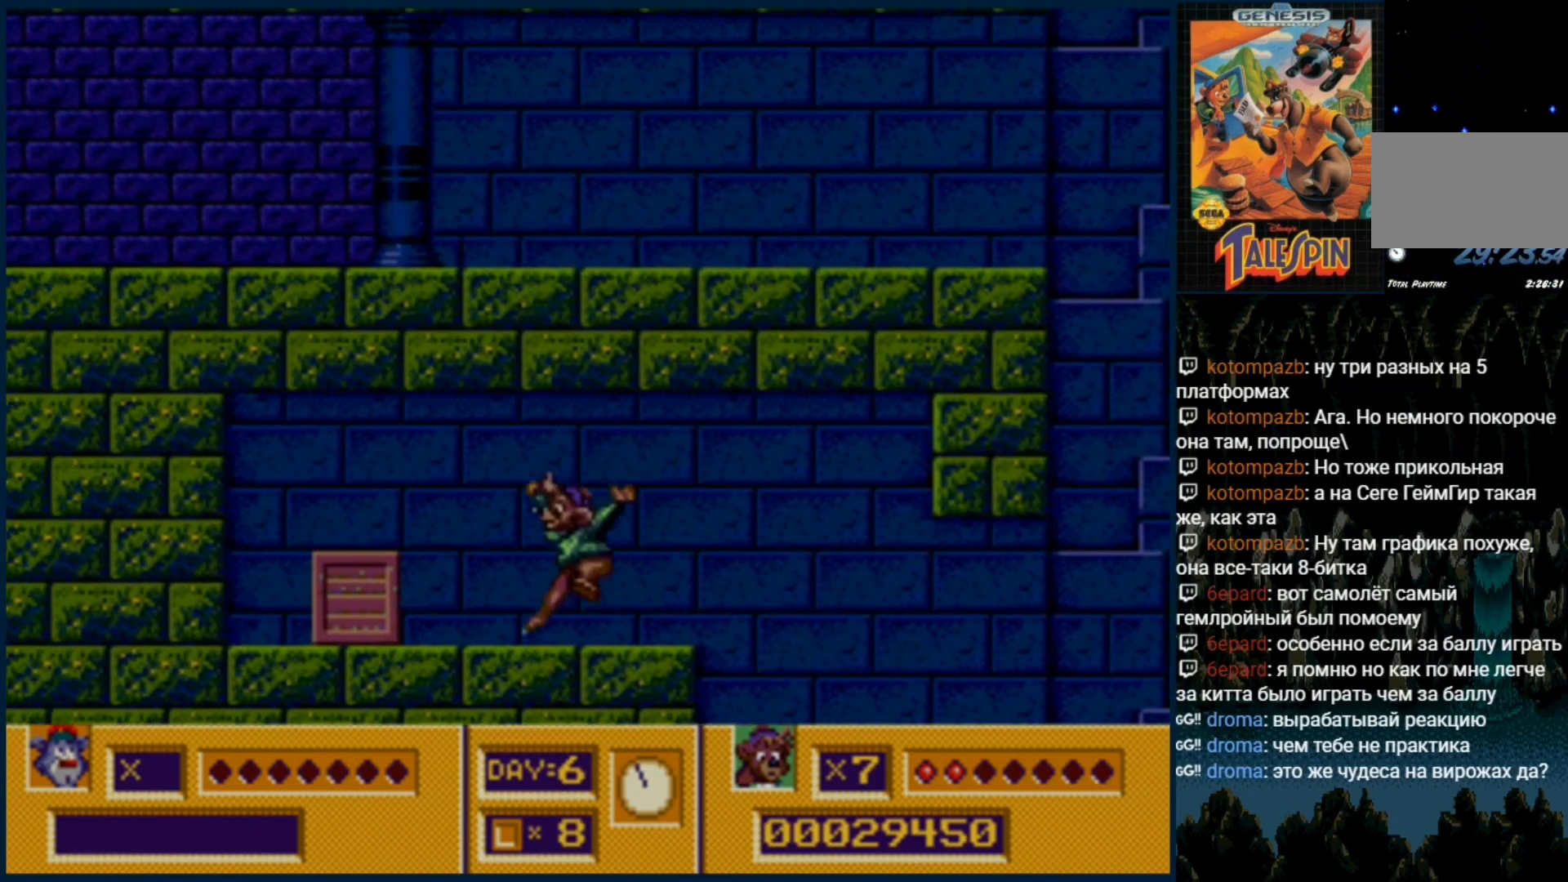
{"buttons": ["DPAD_RIGHT"], "events": [[200, "C", "down"], [383, "C", "up"], [467, "DPAD_RIGHT", "down"]]}